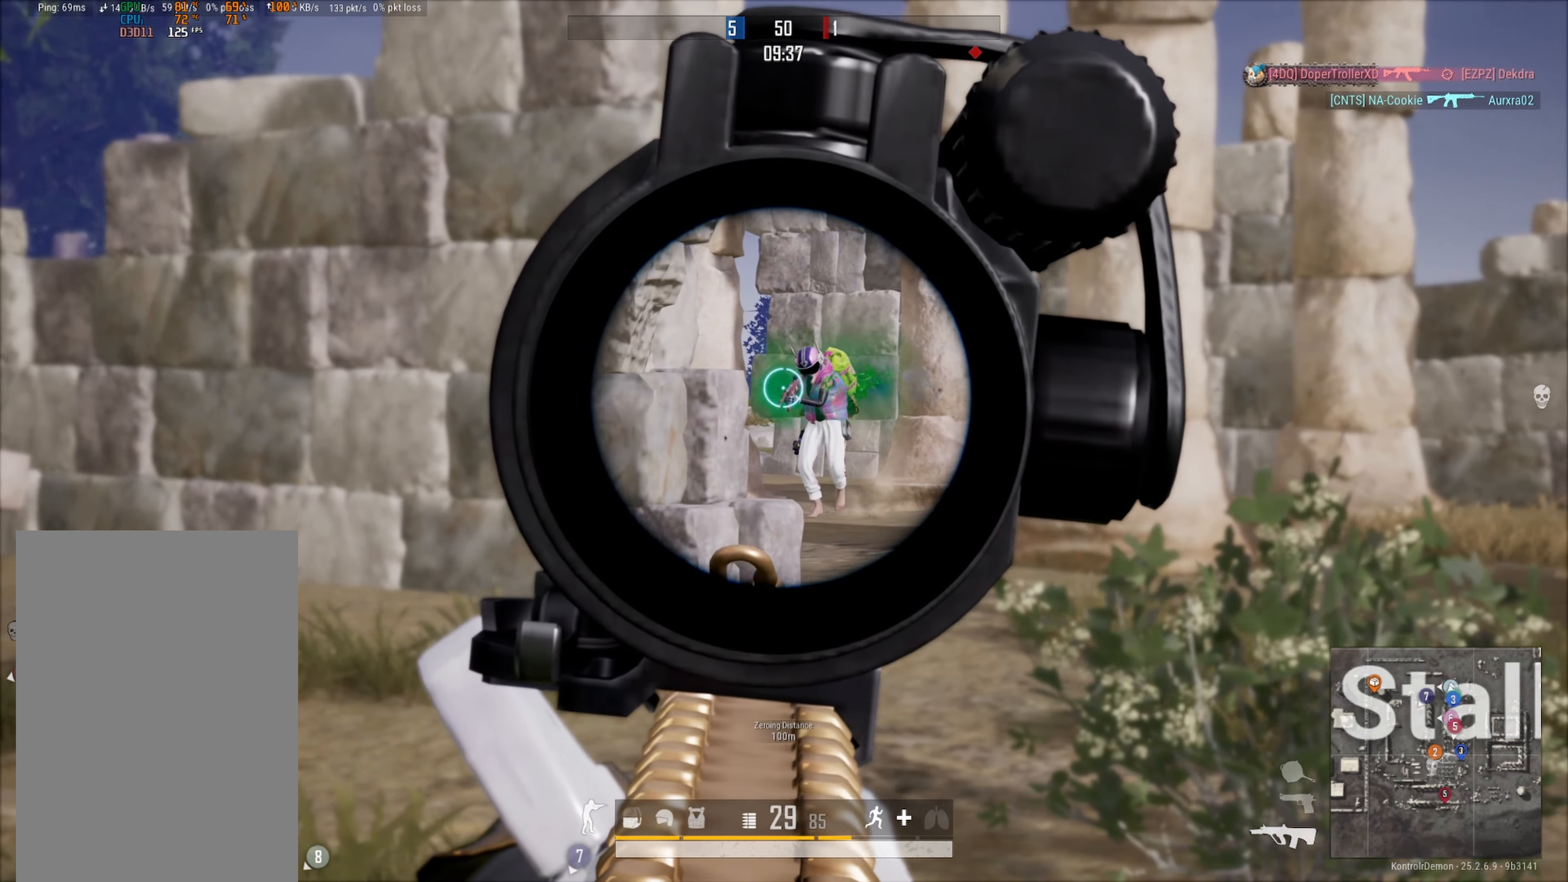
Gameplay with a controller (Xbox layout); each line is a JSON object with the inputs held at the frame after it. "events" lists button and stick changes between this image and that frame as [ms after this image, input, new state], when the widget could be followed in between.
{"buttons": [], "left_stick": "up-left", "right_stick": "right", "events": [[83, "R3", "up"], [300, "right_stick", "down-left"], [316, "R3", "down"], [400, "R3", "up"], [450, "L2", "up"], [450, "left_stick", "up-left"], [466, "right_stick", "right"], [483, "R2", "up"]]}
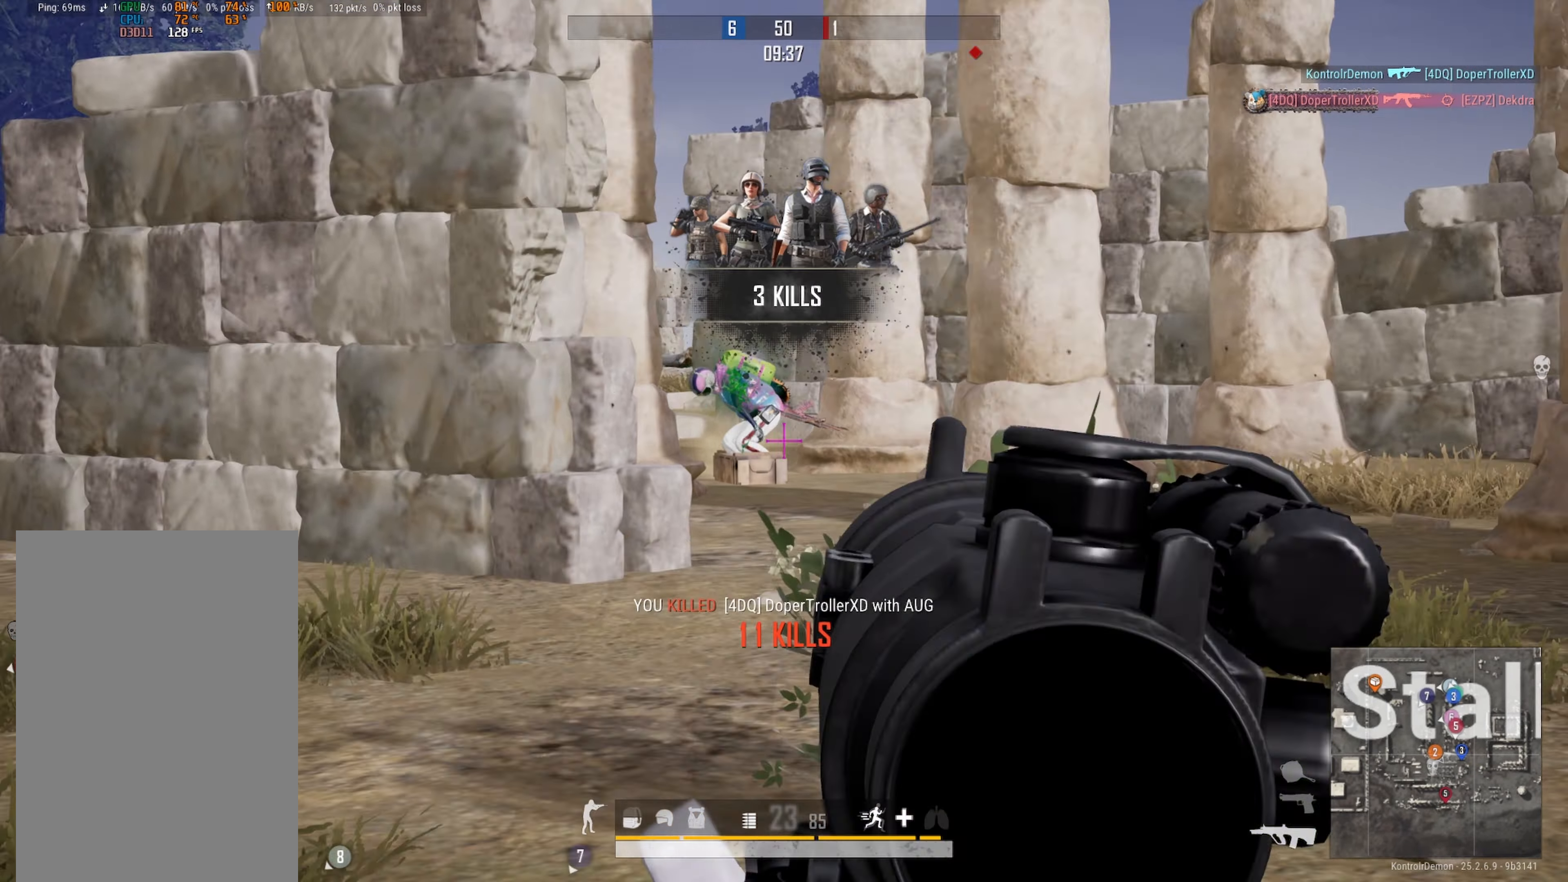
{"buttons": ["L3"], "left_stick": "up-left", "right_stick": "right", "events": [[266, "right_stick", "center"], [433, "L3", "down"], [450, "right_stick", "right"]]}
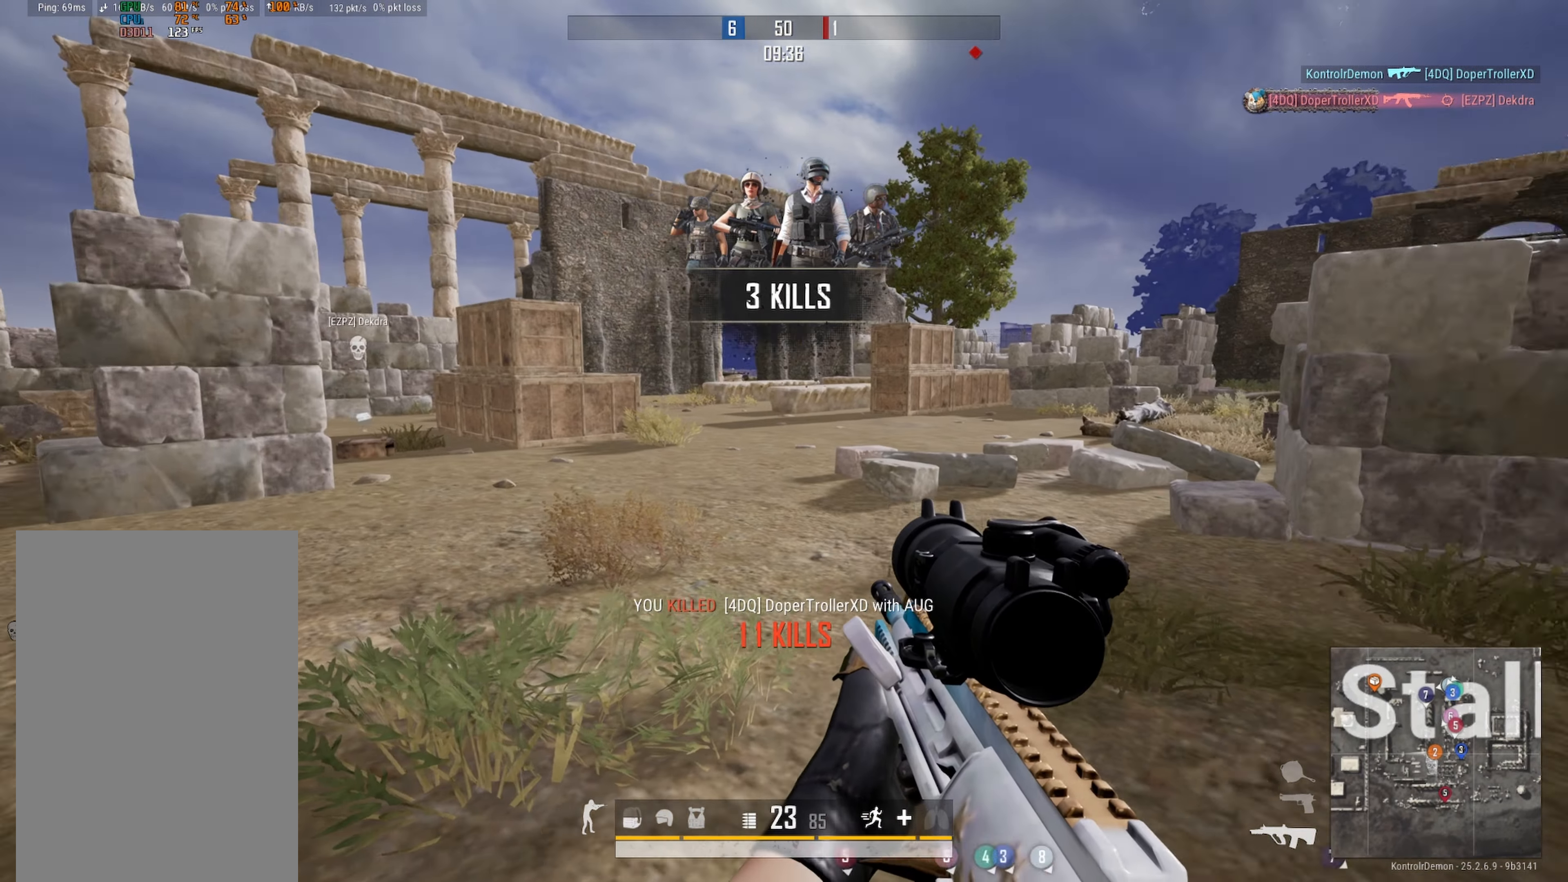
{"buttons": [], "left_stick": "up-left", "right_stick": "center", "events": [[100, "right_stick", "center"], [183, "L3", "up"], [316, "right_stick", "left"], [366, "right_stick", "center"]]}
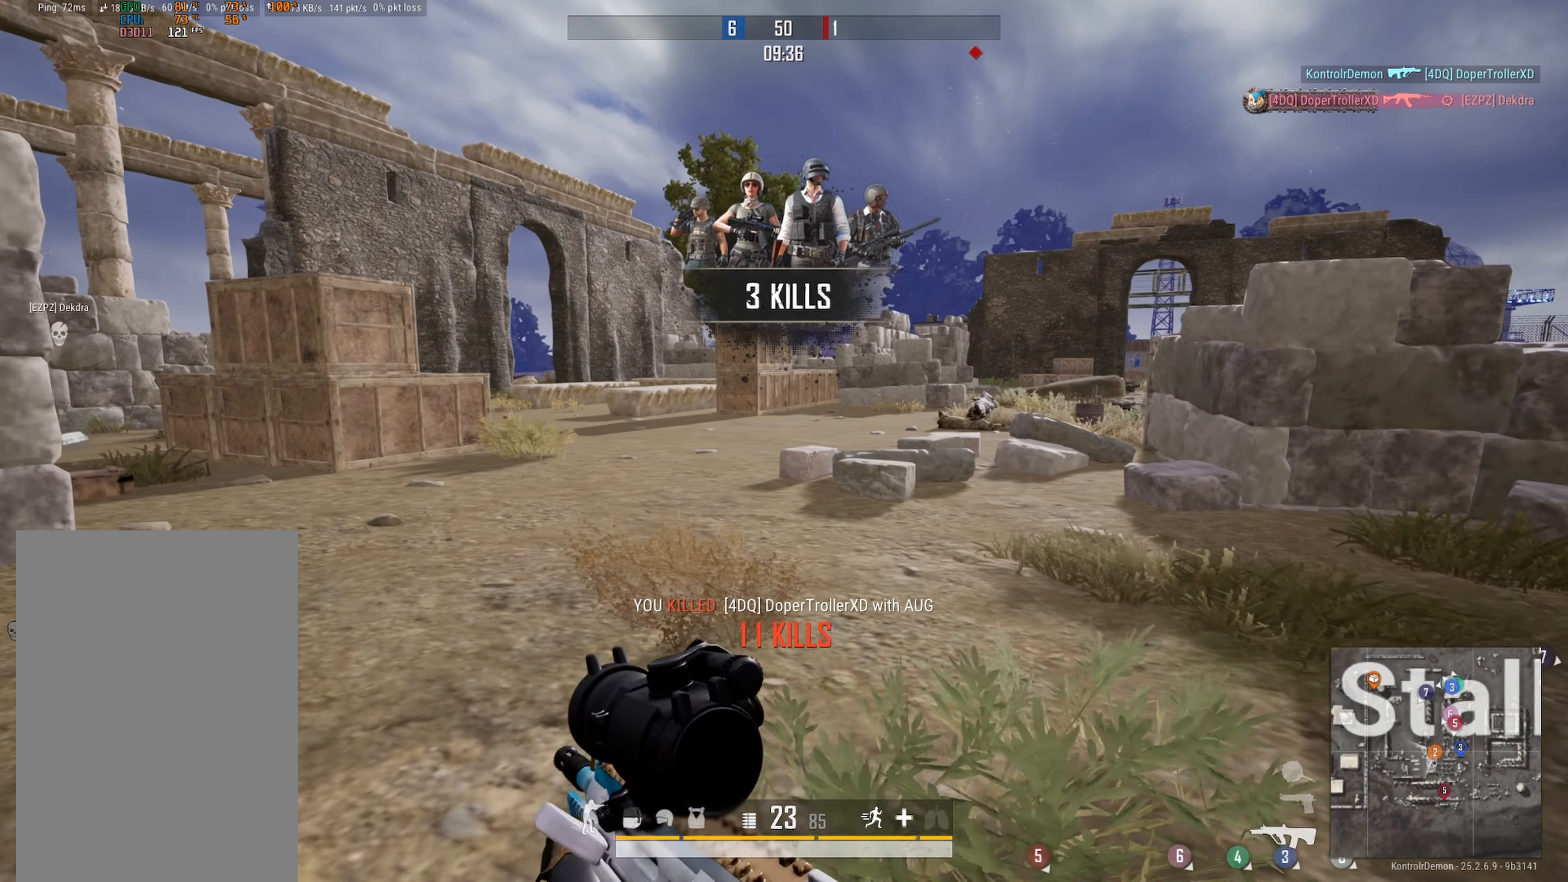
{"buttons": [], "left_stick": "up-left", "right_stick": "center", "events": []}
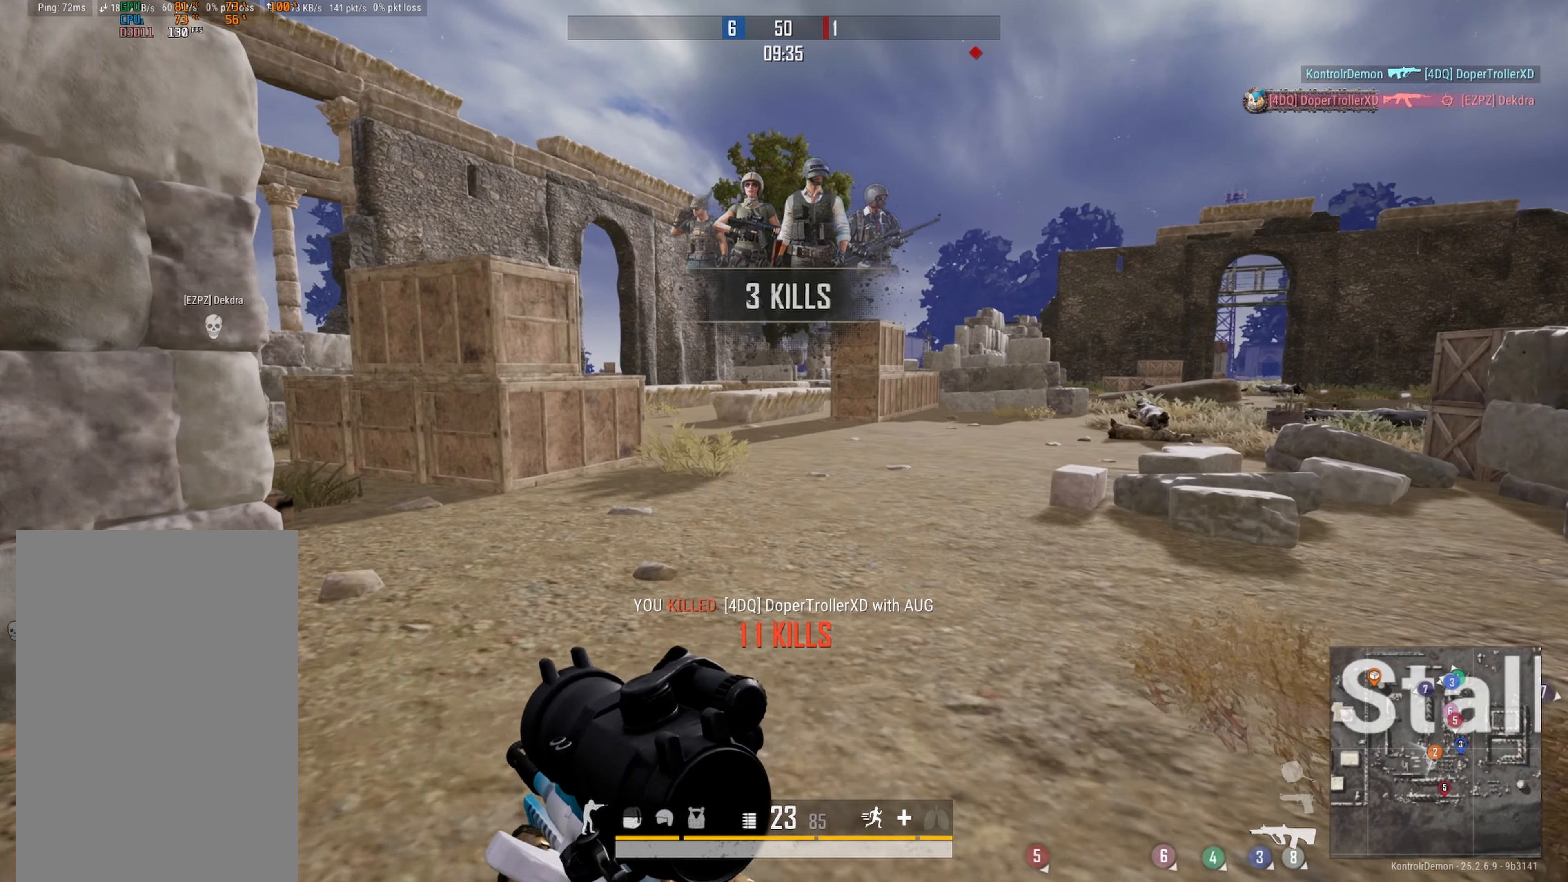
{"buttons": ["DPAD_LEFT"], "left_stick": "up", "right_stick": "center", "events": [[150, "right_stick", "left"], [183, "left_stick", "up"], [350, "DPAD_LEFT", "down"], [450, "right_stick", "center"]]}
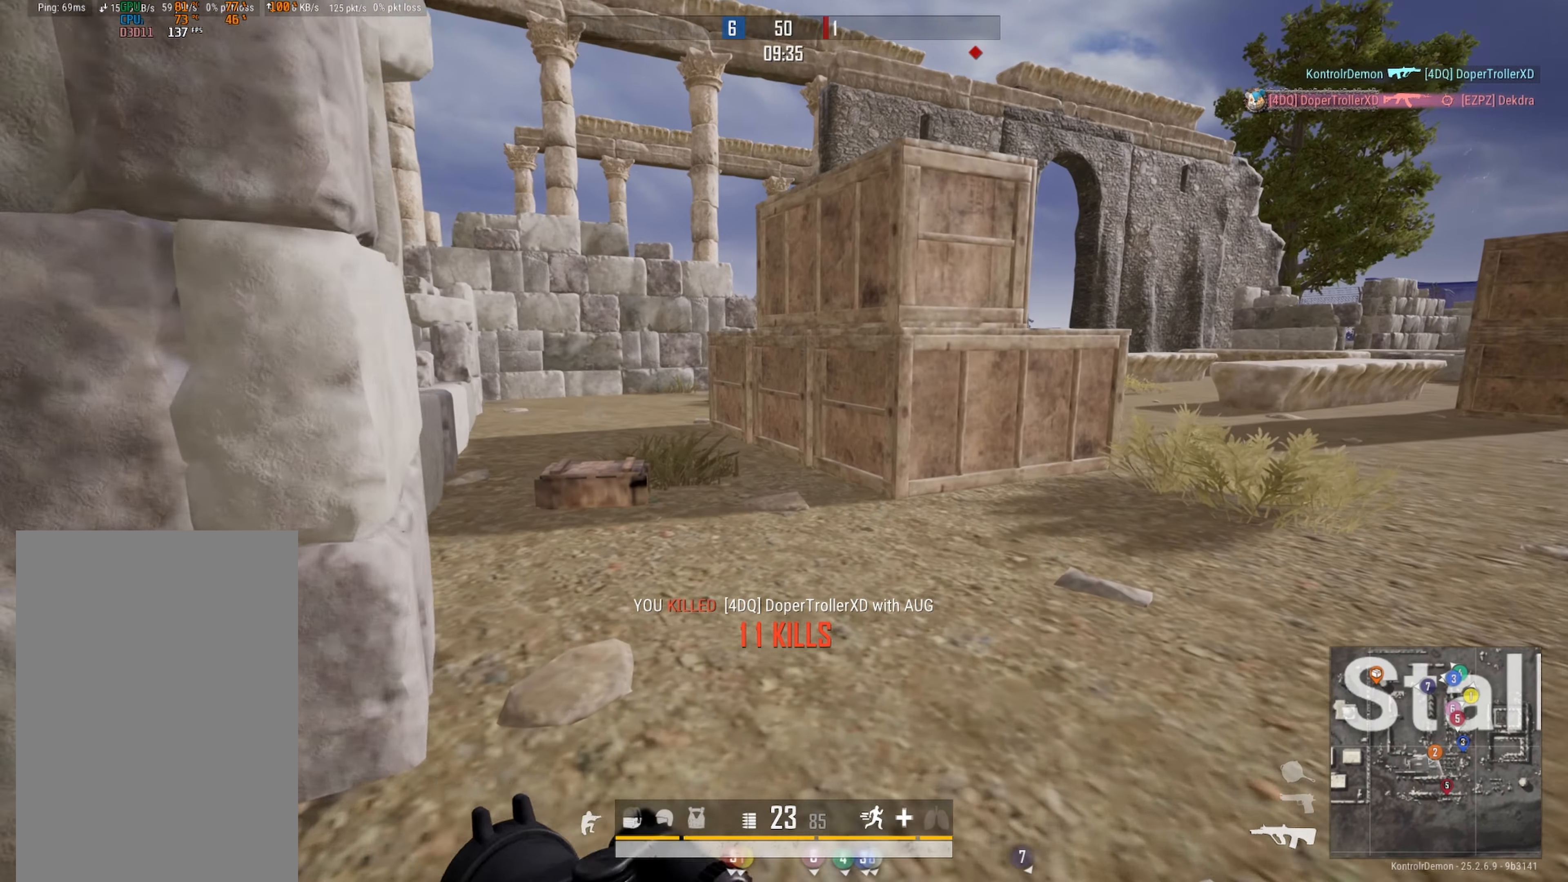
{"buttons": ["DPAD_LEFT"], "left_stick": "up", "right_stick": "left", "events": [[116, "right_stick", "right"], [166, "left_stick", "up-left"], [266, "right_stick", "center"], [316, "right_stick", "left"], [450, "left_stick", "up"]]}
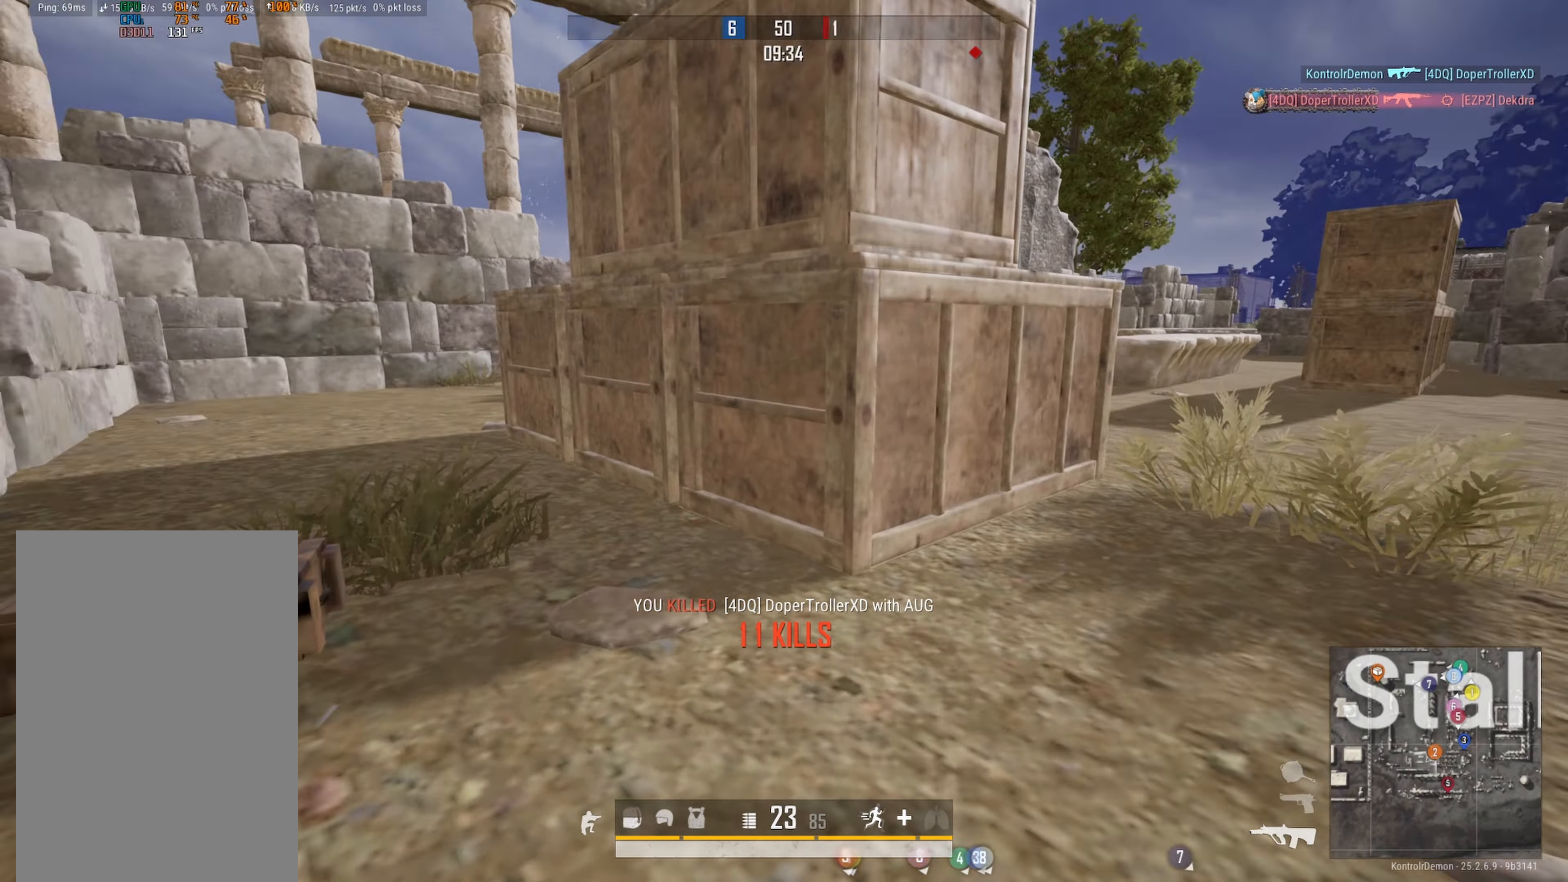
{"buttons": ["DPAD_LEFT"], "left_stick": "up-right", "right_stick": "left", "events": [[66, "left_stick", "up-right"]]}
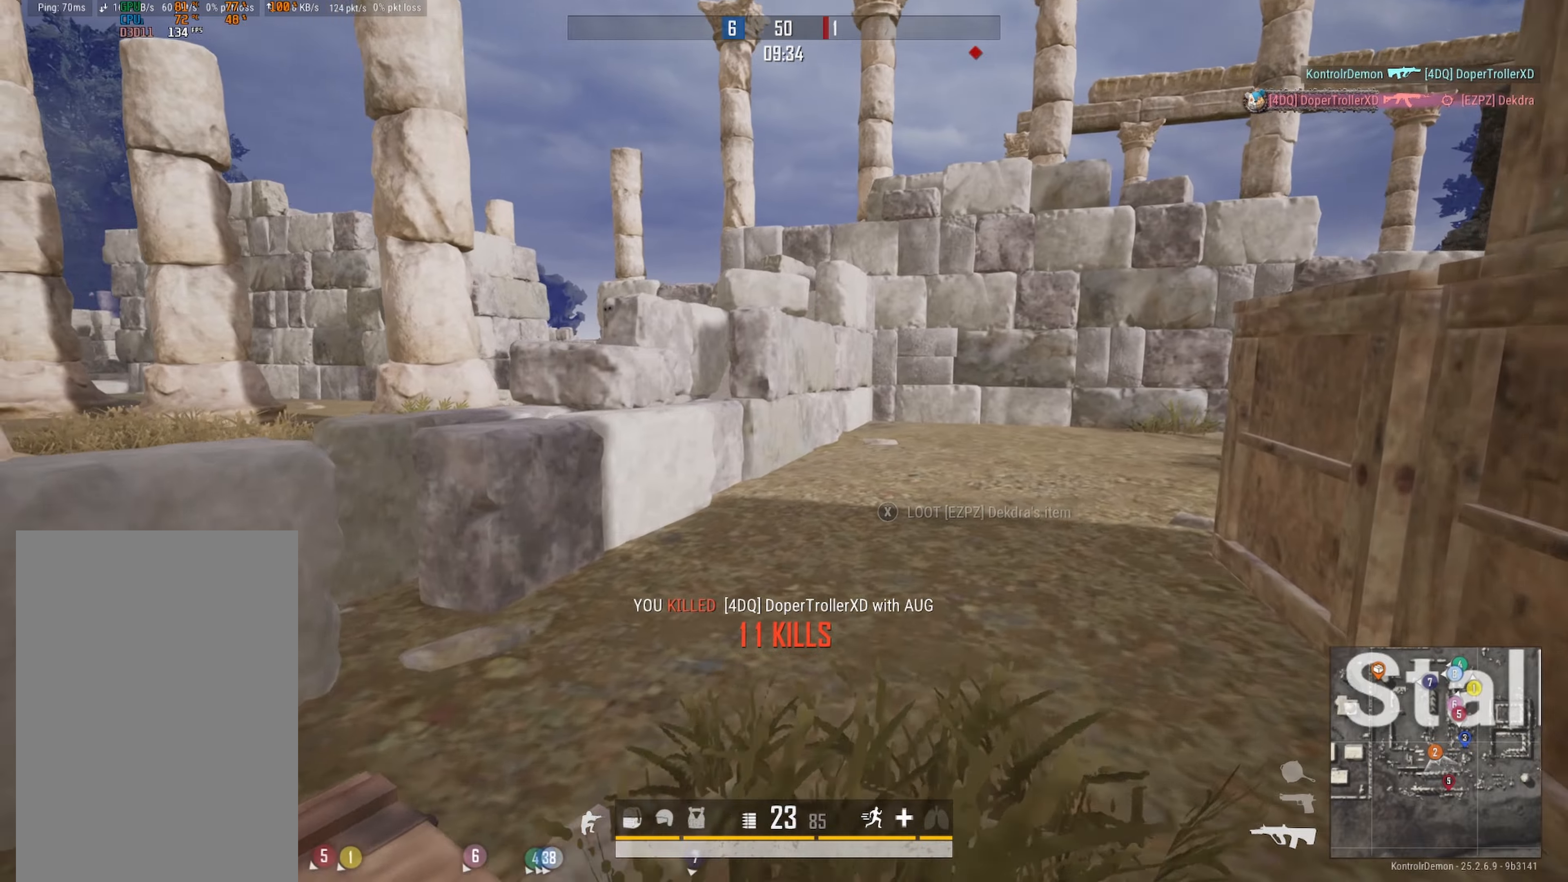
{"buttons": ["DPAD_LEFT"], "left_stick": "up-left", "right_stick": "center", "events": [[33, "right_stick", "center"], [167, "right_stick", "right"], [283, "left_stick", "up-left"], [350, "right_stick", "center"]]}
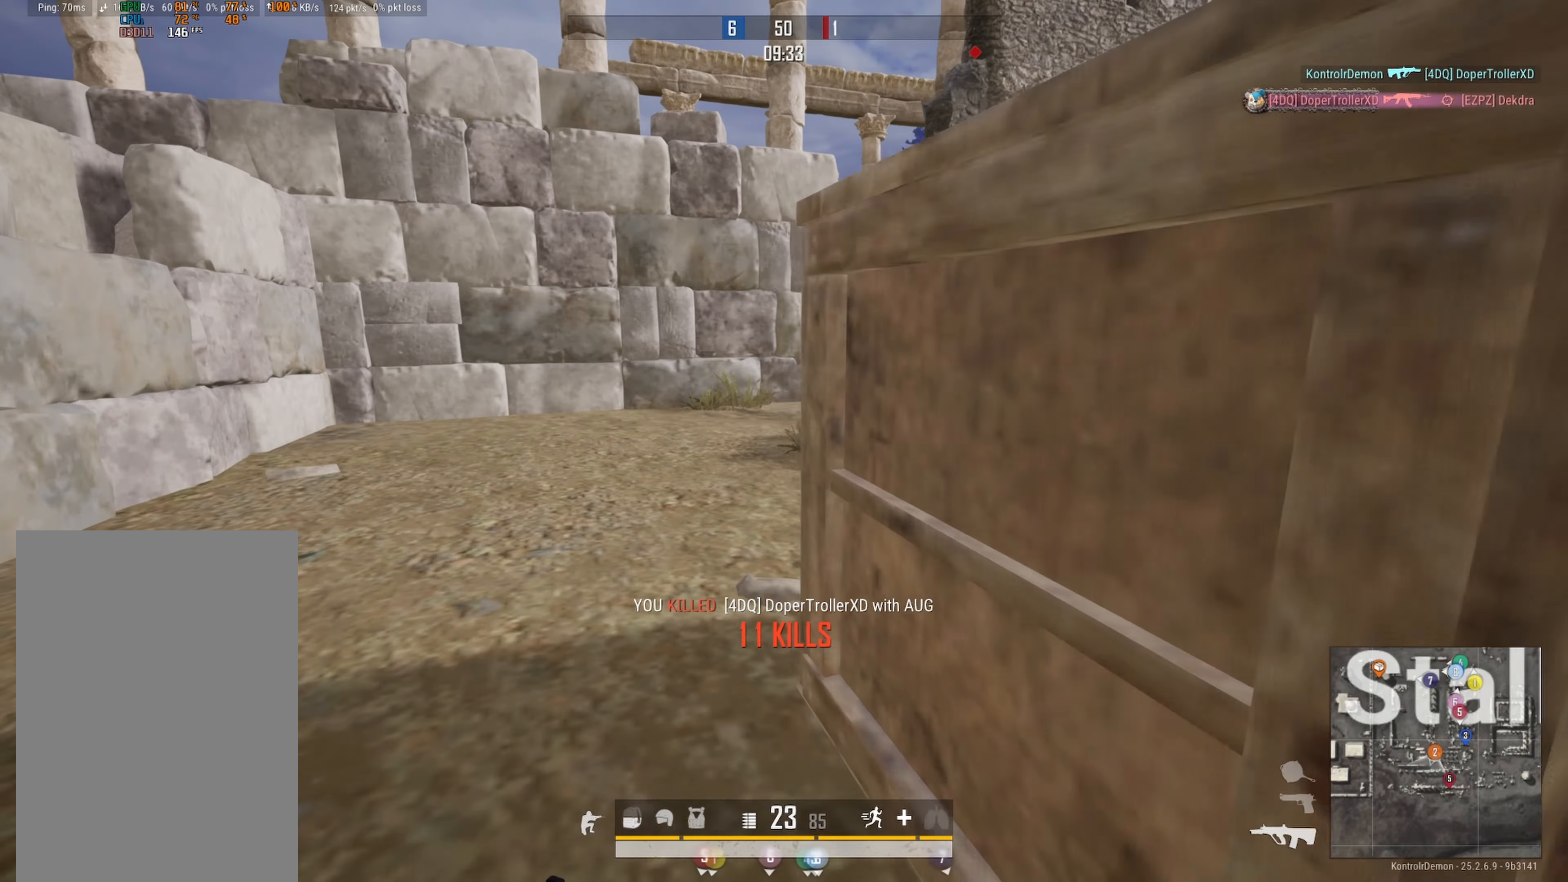
{"buttons": ["DPAD_LEFT"], "left_stick": "up-left", "right_stick": "right", "events": [[33, "right_stick", "right"], [200, "right_stick", "center"], [317, "right_stick", "right"]]}
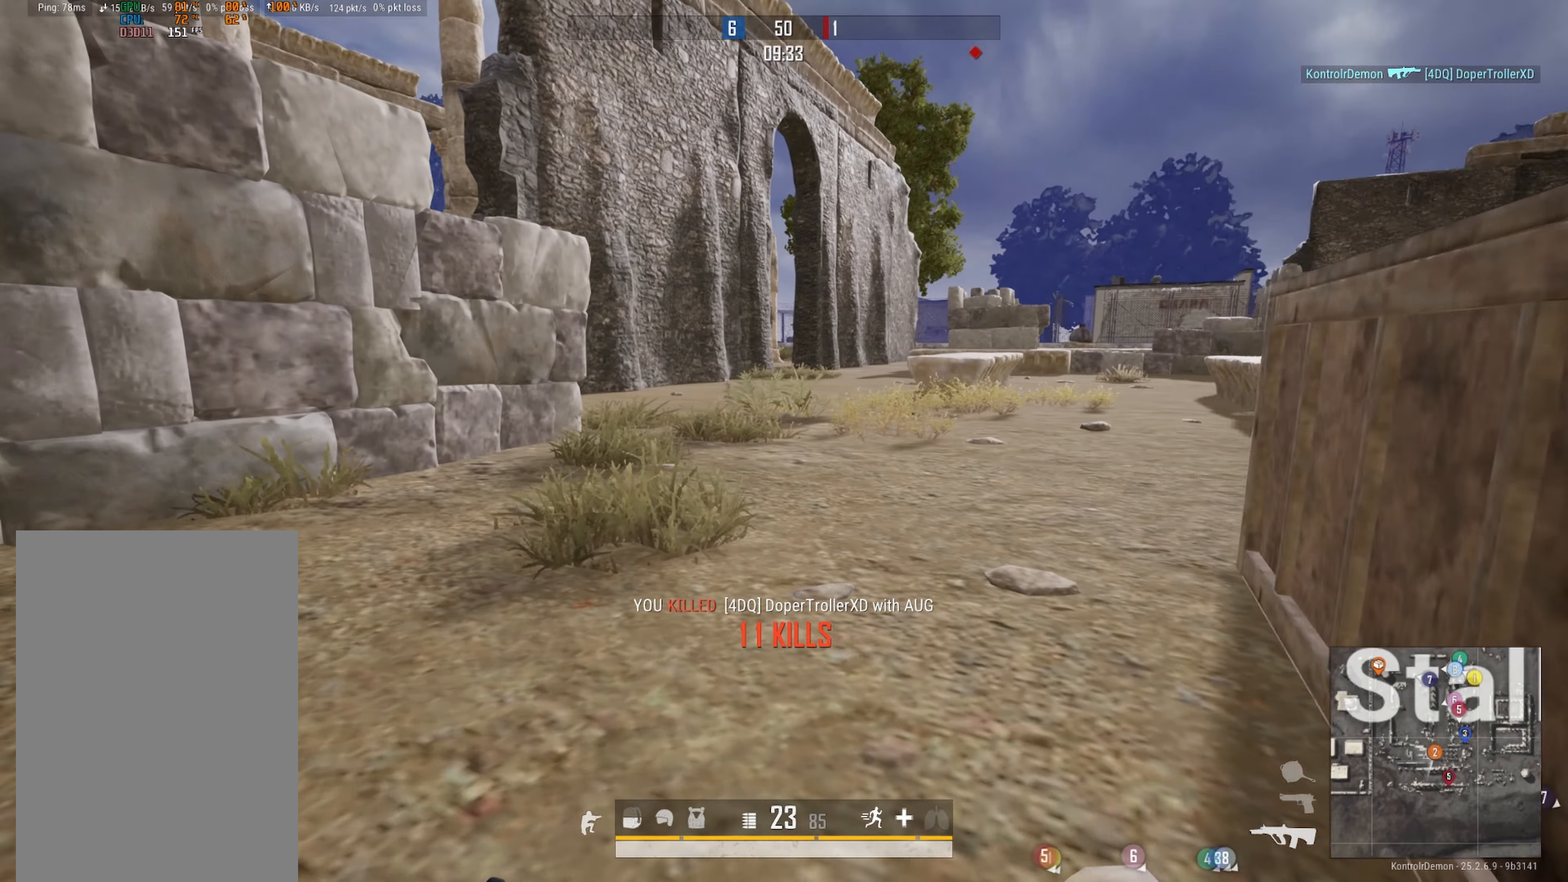
{"buttons": ["DPAD_LEFT"], "left_stick": "up-left", "right_stick": "right", "events": [[100, "right_stick", "center"], [250, "right_stick", "right"]]}
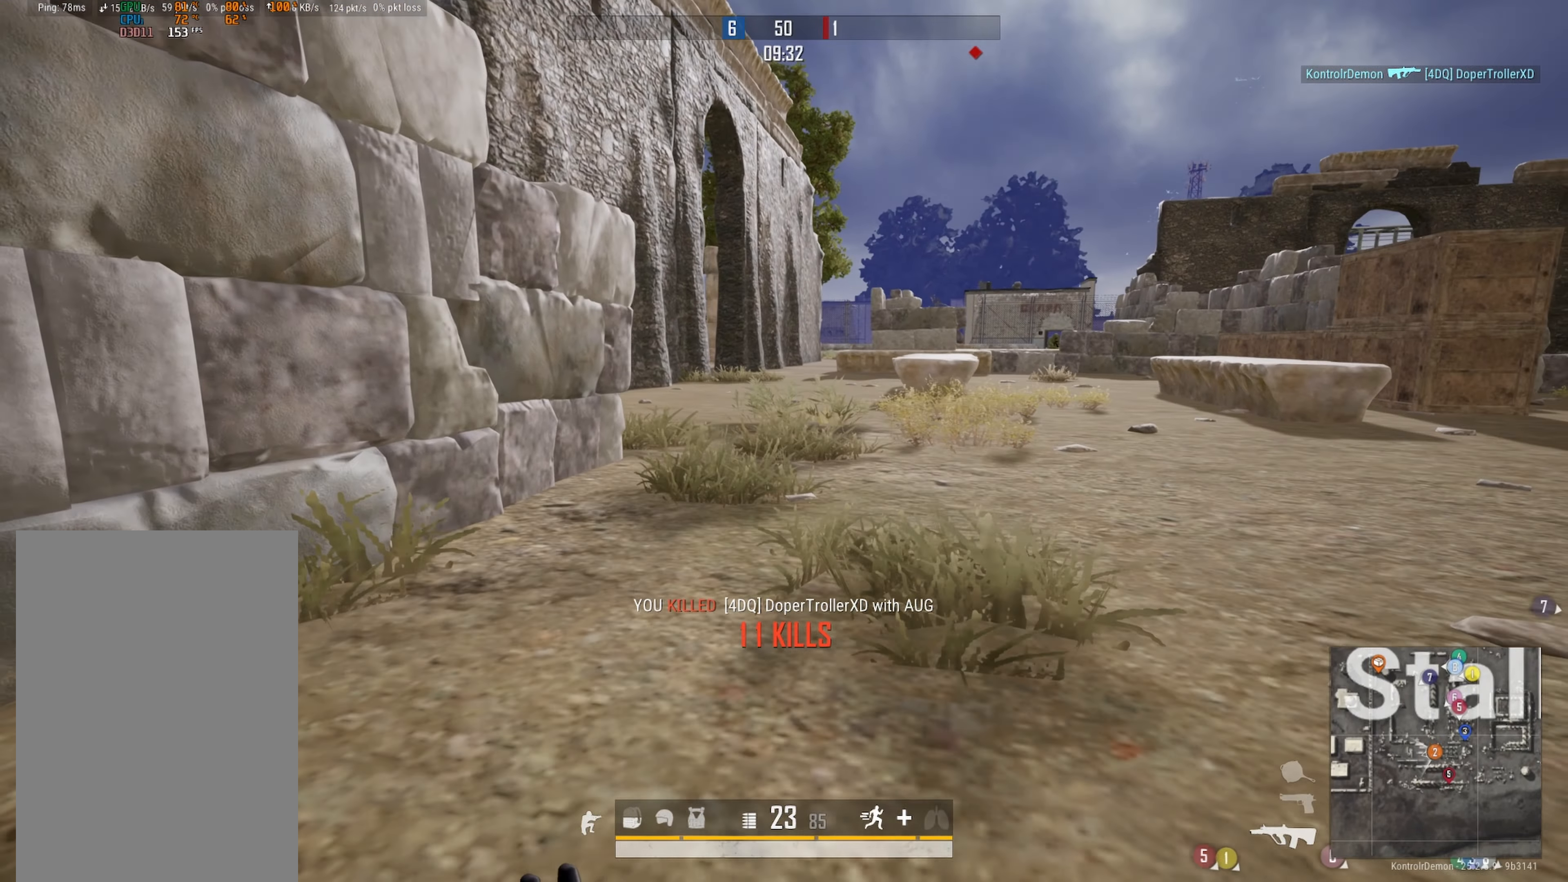
{"buttons": ["DPAD_LEFT"], "left_stick": "center", "right_stick": "center", "events": [[17, "right_stick", "center"], [350, "X", "down"], [350, "left_stick", "center"], [400, "X", "up"]]}
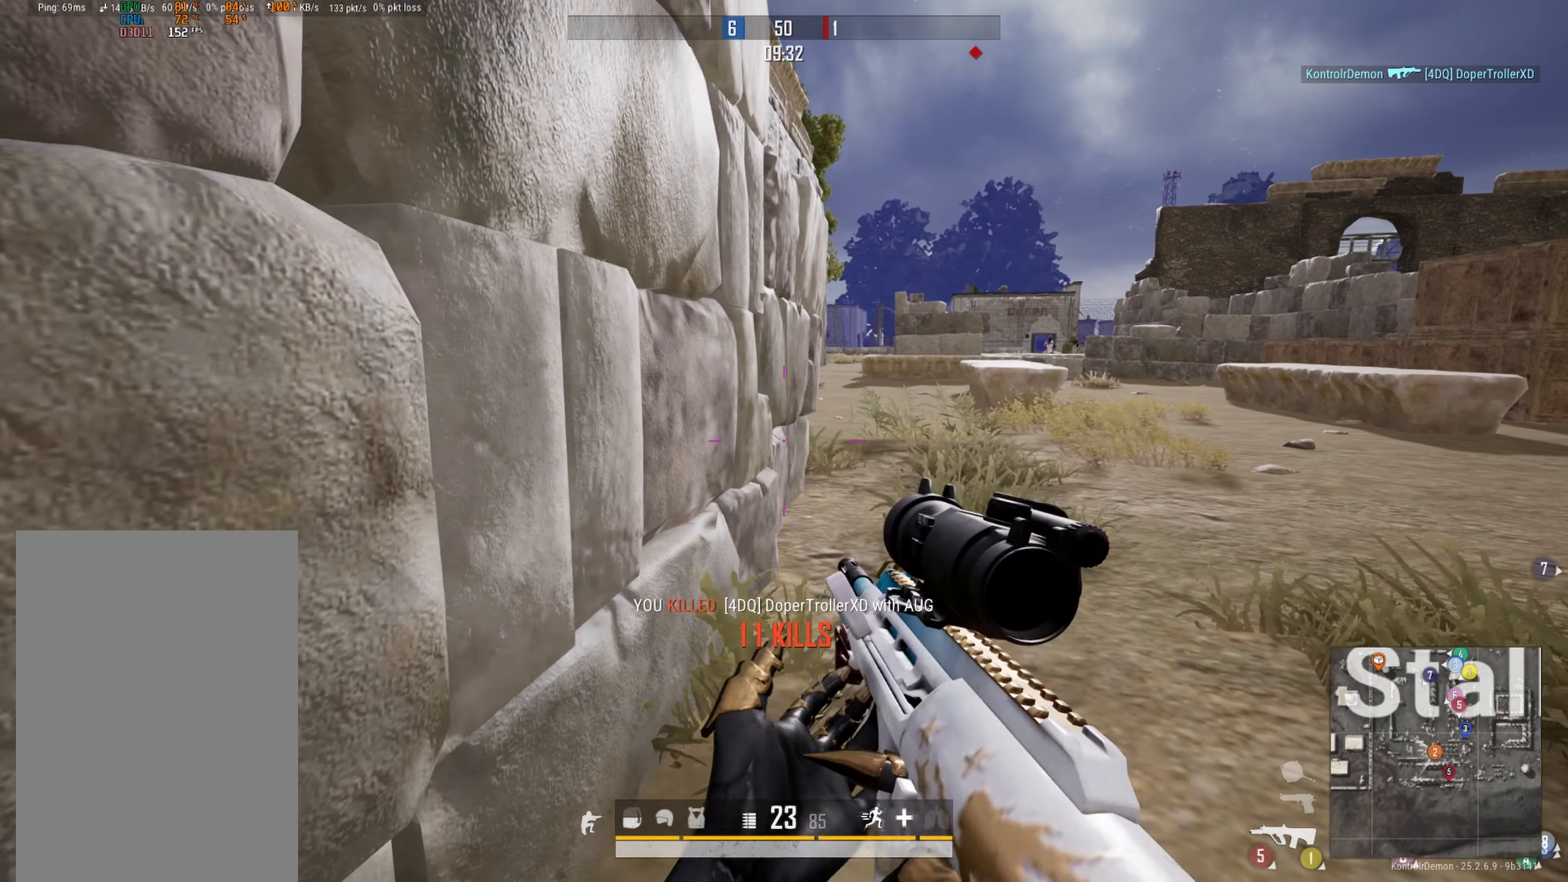
{"buttons": [], "left_stick": "up-right", "right_stick": "right", "events": [[33, "left_stick", "down-right"], [83, "left_stick", "right"], [133, "right_stick", "down-right"], [183, "right_stick", "right"], [267, "DPAD_LEFT", "up"], [267, "left_stick", "up-right"], [333, "right_stick", "center"], [433, "right_stick", "right"]]}
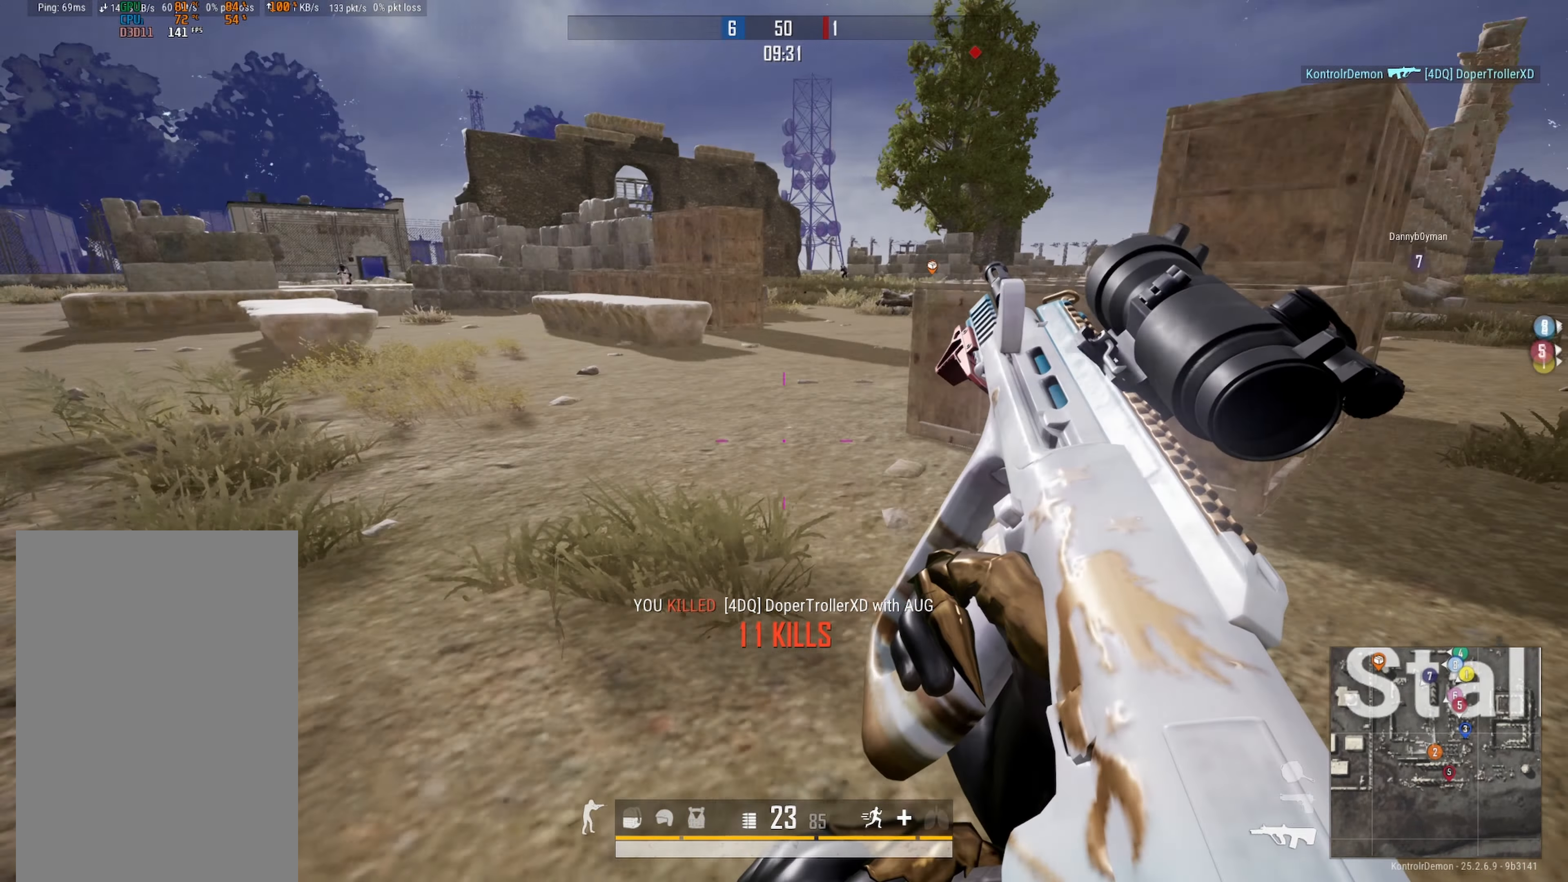
{"buttons": ["DPAD_LEFT"], "left_stick": "up", "right_stick": "right", "events": [[133, "left_stick", "up"], [250, "right_stick", "left"], [300, "DPAD_LEFT", "down"], [500, "right_stick", "right"]]}
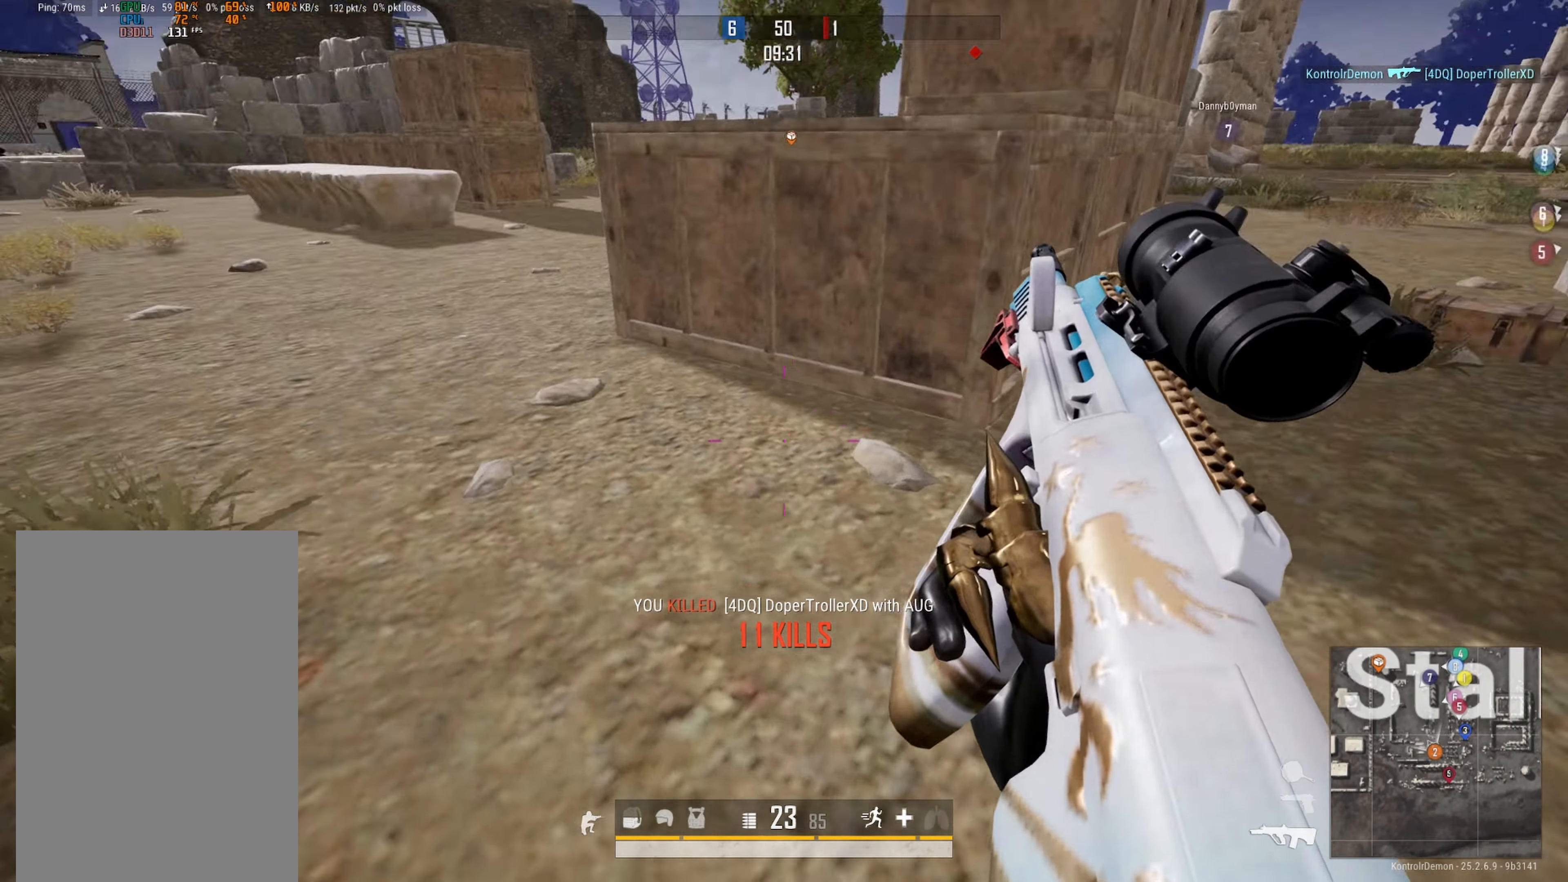
{"buttons": ["DPAD_LEFT"], "left_stick": "up", "right_stick": "left", "events": [[17, "DPAD_LEFT", "up"], [267, "DPAD_LEFT", "down"], [333, "right_stick", "down-left"], [500, "right_stick", "left"]]}
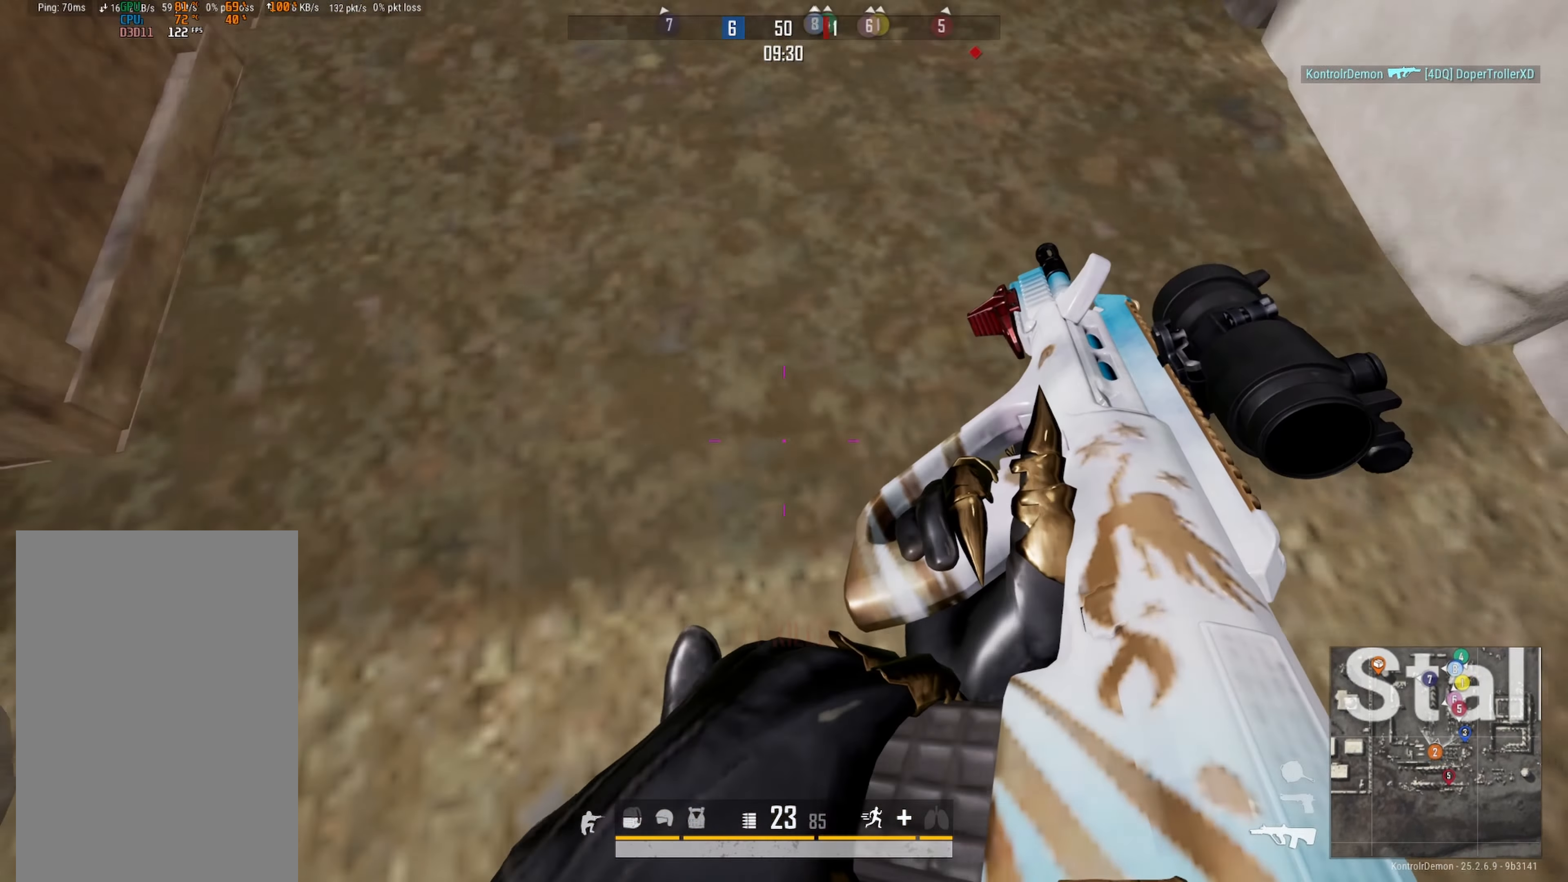
{"buttons": [], "left_stick": "up-right", "right_stick": "up-left", "events": [[167, "right_stick", "up"], [300, "DPAD_LEFT", "up"], [317, "right_stick", "up-left"], [367, "left_stick", "up-right"]]}
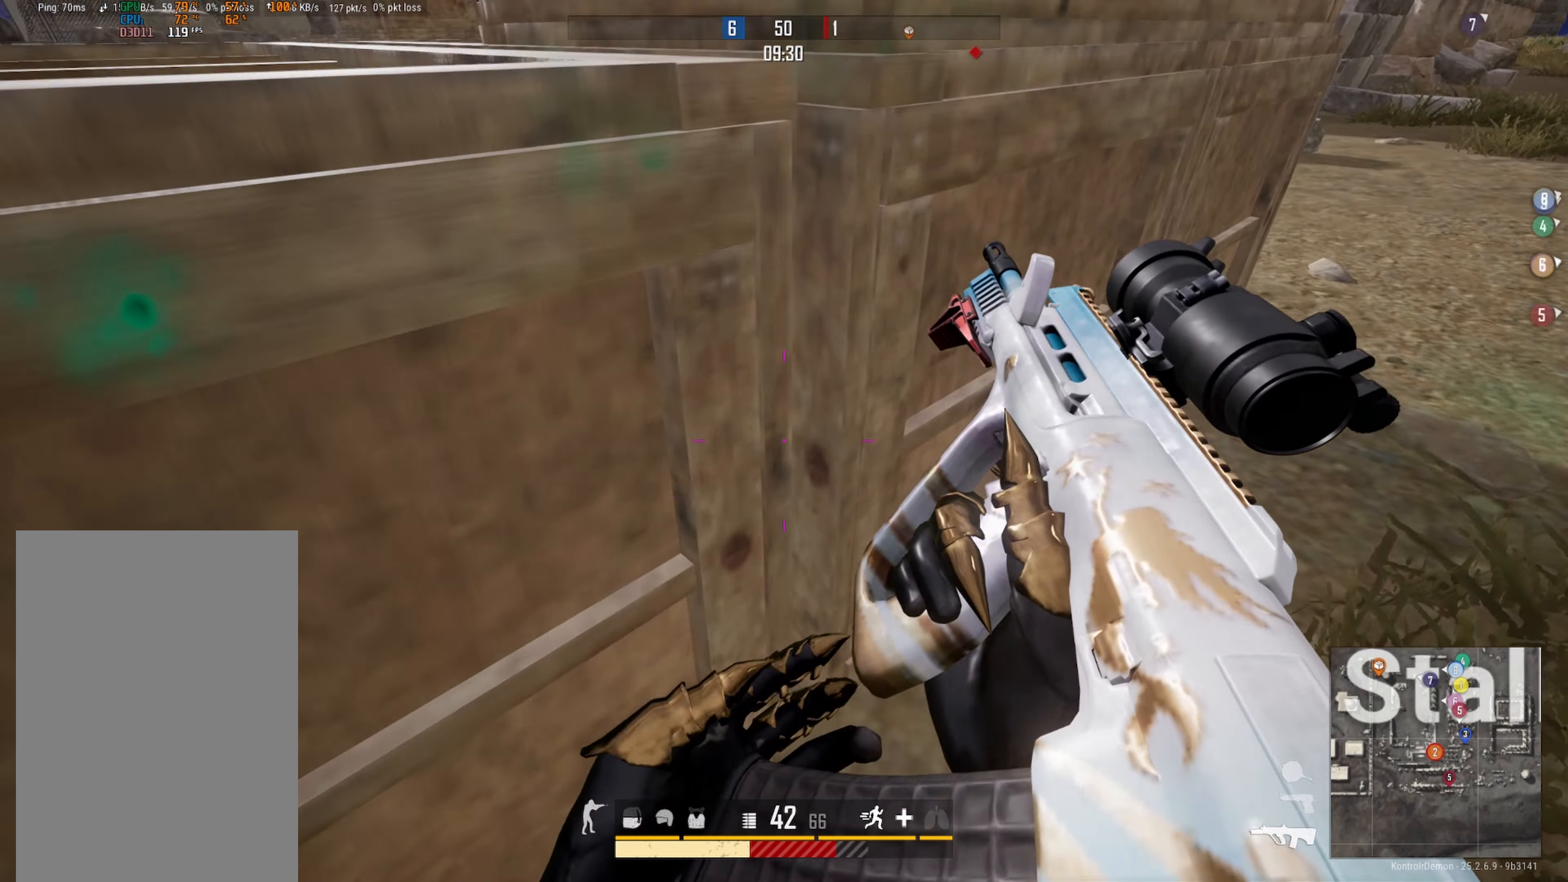
{"buttons": ["DPAD_LEFT"], "left_stick": "down", "right_stick": "up-left", "events": [[50, "DPAD_LEFT", "down"], [150, "left_stick", "down-right"], [233, "left_stick", "down"], [283, "DPAD_LEFT", "up"], [467, "DPAD_LEFT", "down"]]}
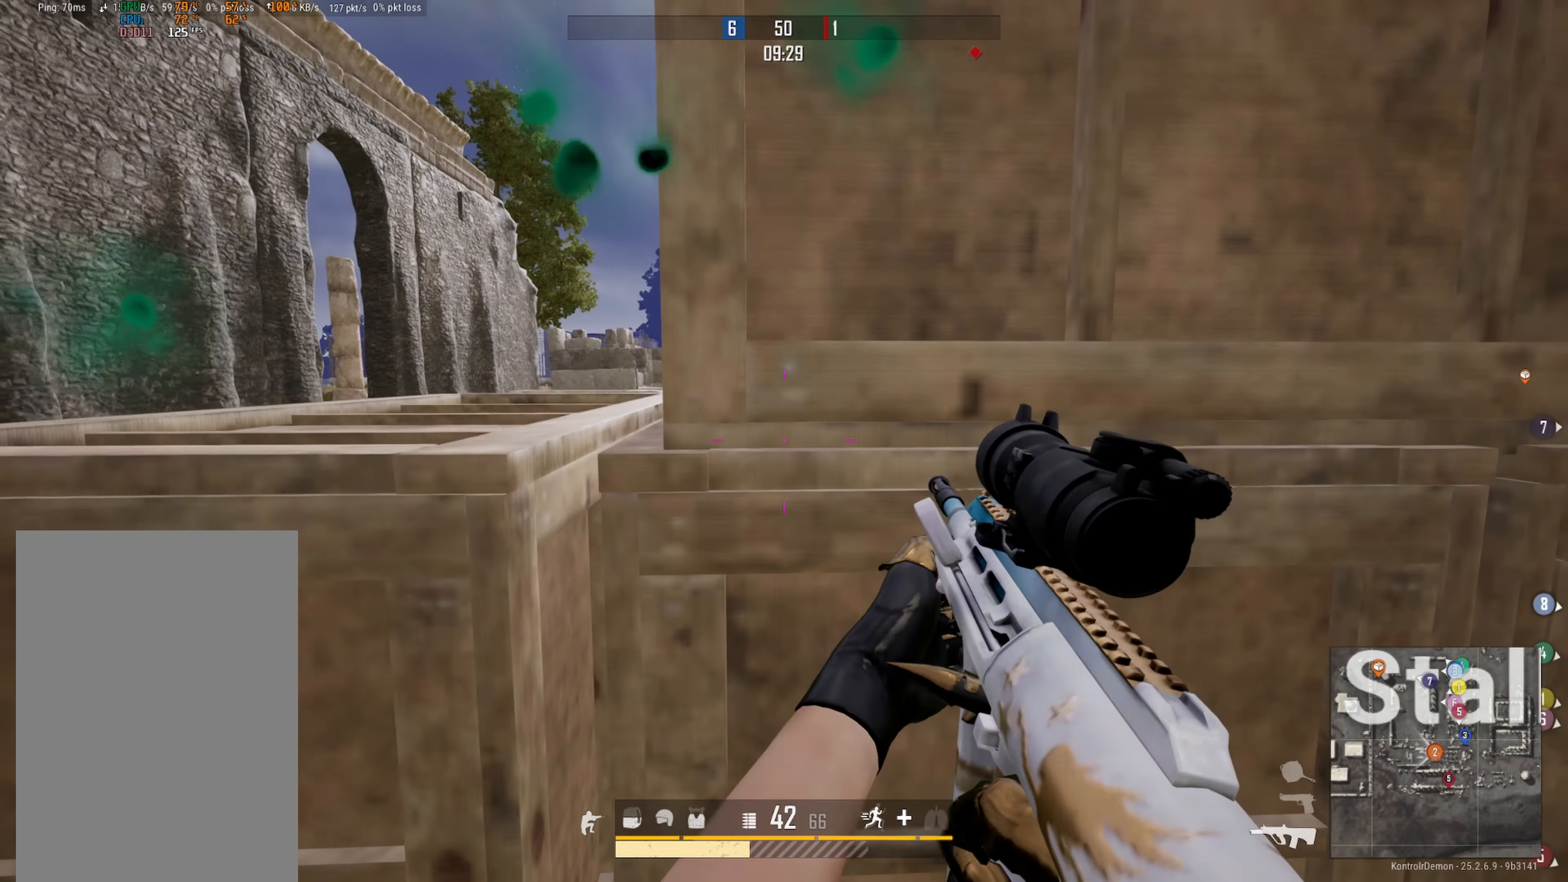
{"buttons": ["DPAD_LEFT"], "left_stick": "down-left", "right_stick": "up", "events": [[50, "left_stick", "down-left"], [67, "DPAD_LEFT", "up"], [83, "right_stick", "center"], [167, "right_stick", "down-right"], [183, "DPAD_LEFT", "down"], [183, "left_stick", "up-left"], [317, "DPAD_LEFT", "up"], [350, "right_stick", "up-left"], [400, "left_stick", "down-left"], [450, "DPAD_LEFT", "down"], [500, "right_stick", "up"]]}
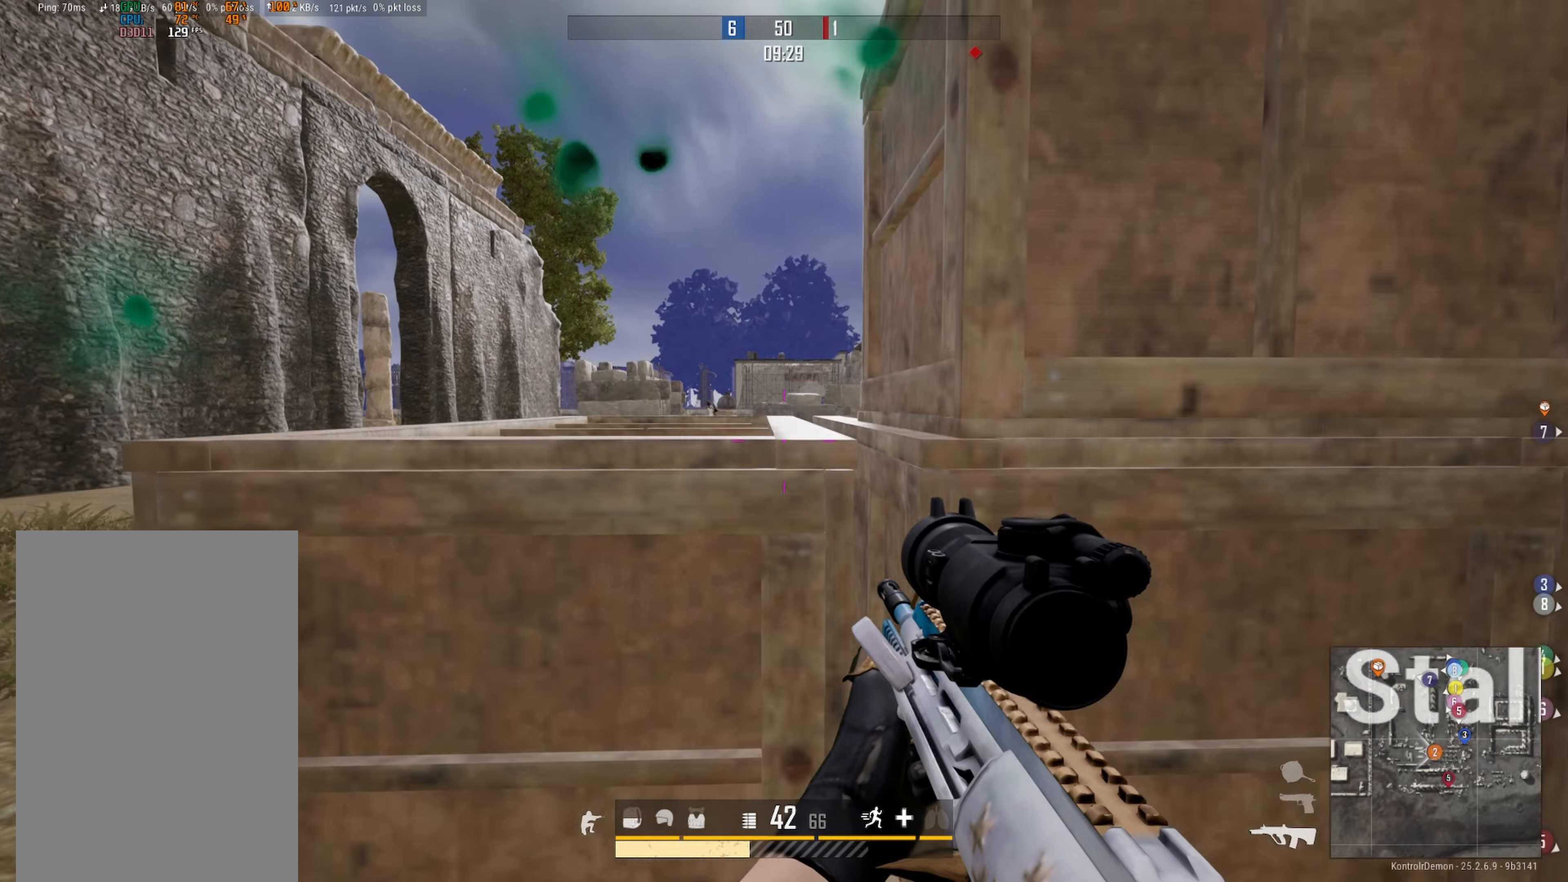
{"buttons": ["L2"], "left_stick": "center", "right_stick": "left", "events": [[50, "DPAD_LEFT", "up"], [67, "left_stick", "up"], [100, "right_stick", "center"], [267, "right_stick", "left"], [300, "L2", "down"], [334, "left_stick", "center"]]}
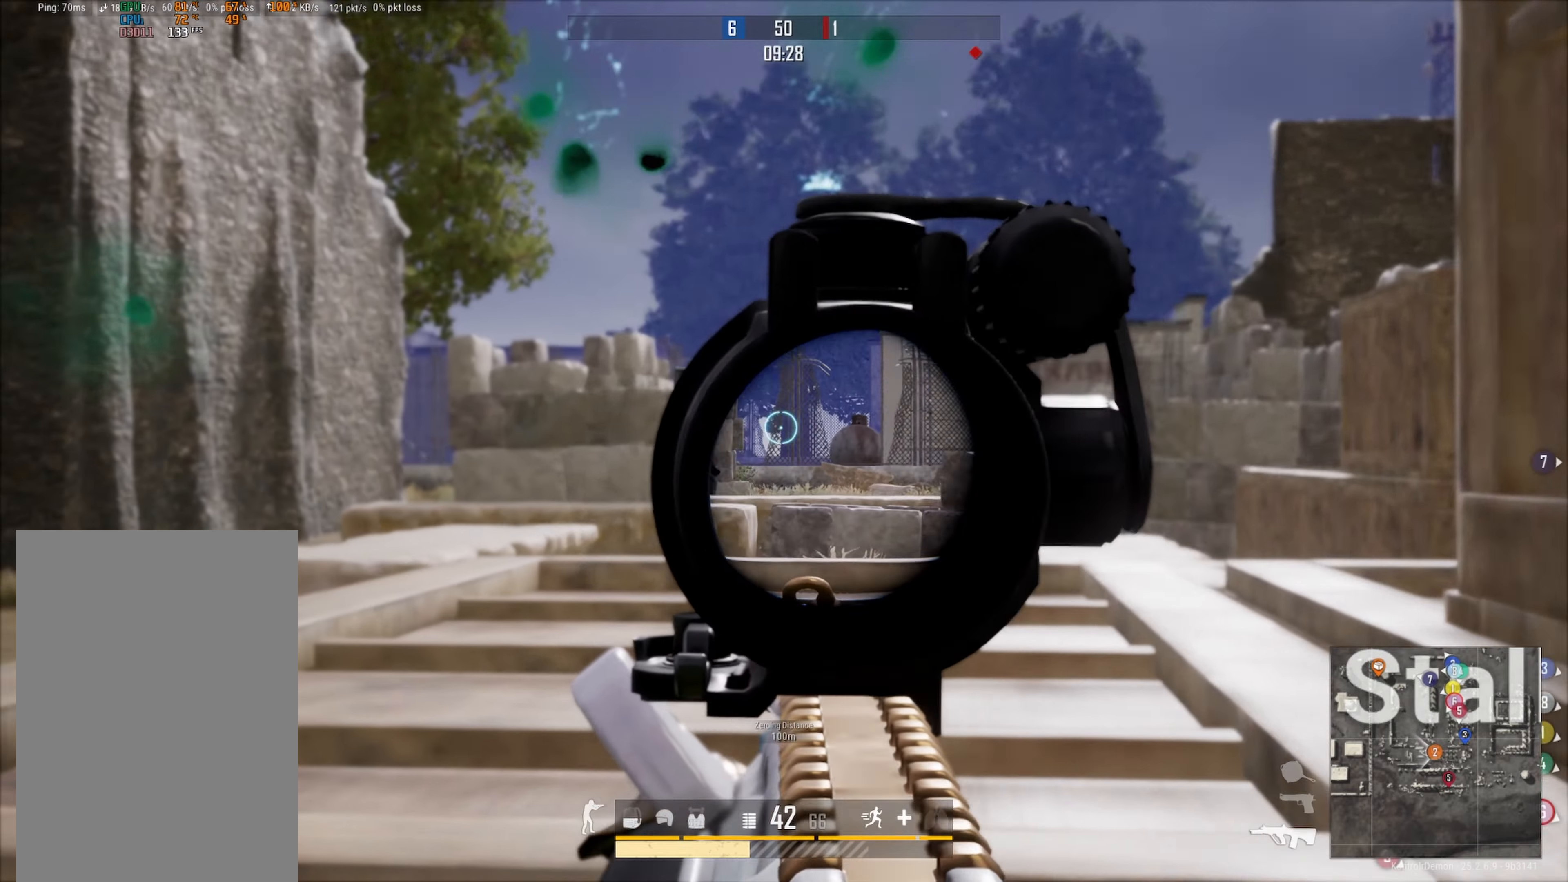
{"buttons": ["DPAD_LEFT"], "left_stick": "right", "right_stick": "center", "events": [[67, "R2", "down"], [100, "right_stick", "down"], [117, "left_stick", "right"], [250, "right_stick", "left"], [317, "right_stick", "center"], [334, "L2", "up"], [334, "R2", "up"], [417, "DPAD_LEFT", "down"]]}
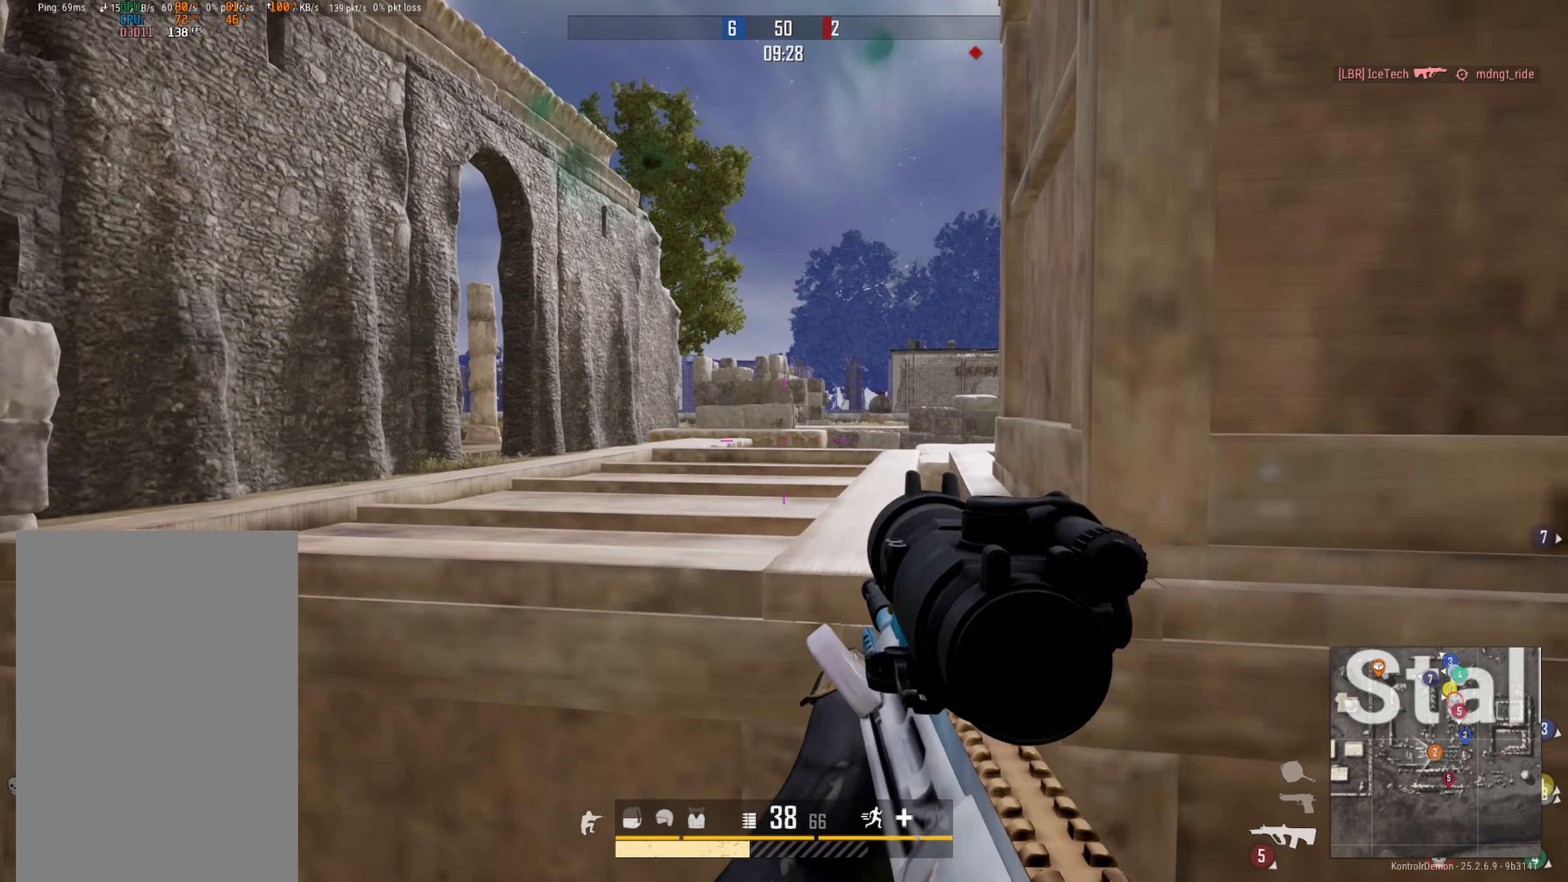
{"buttons": ["L2", "R2"], "left_stick": "center", "right_stick": "center", "events": [[50, "left_stick", "down-left"], [67, "DPAD_LEFT", "up"], [300, "L2", "down"], [300, "left_stick", "center"], [317, "right_stick", "right"], [417, "R2", "down"], [484, "right_stick", "center"]]}
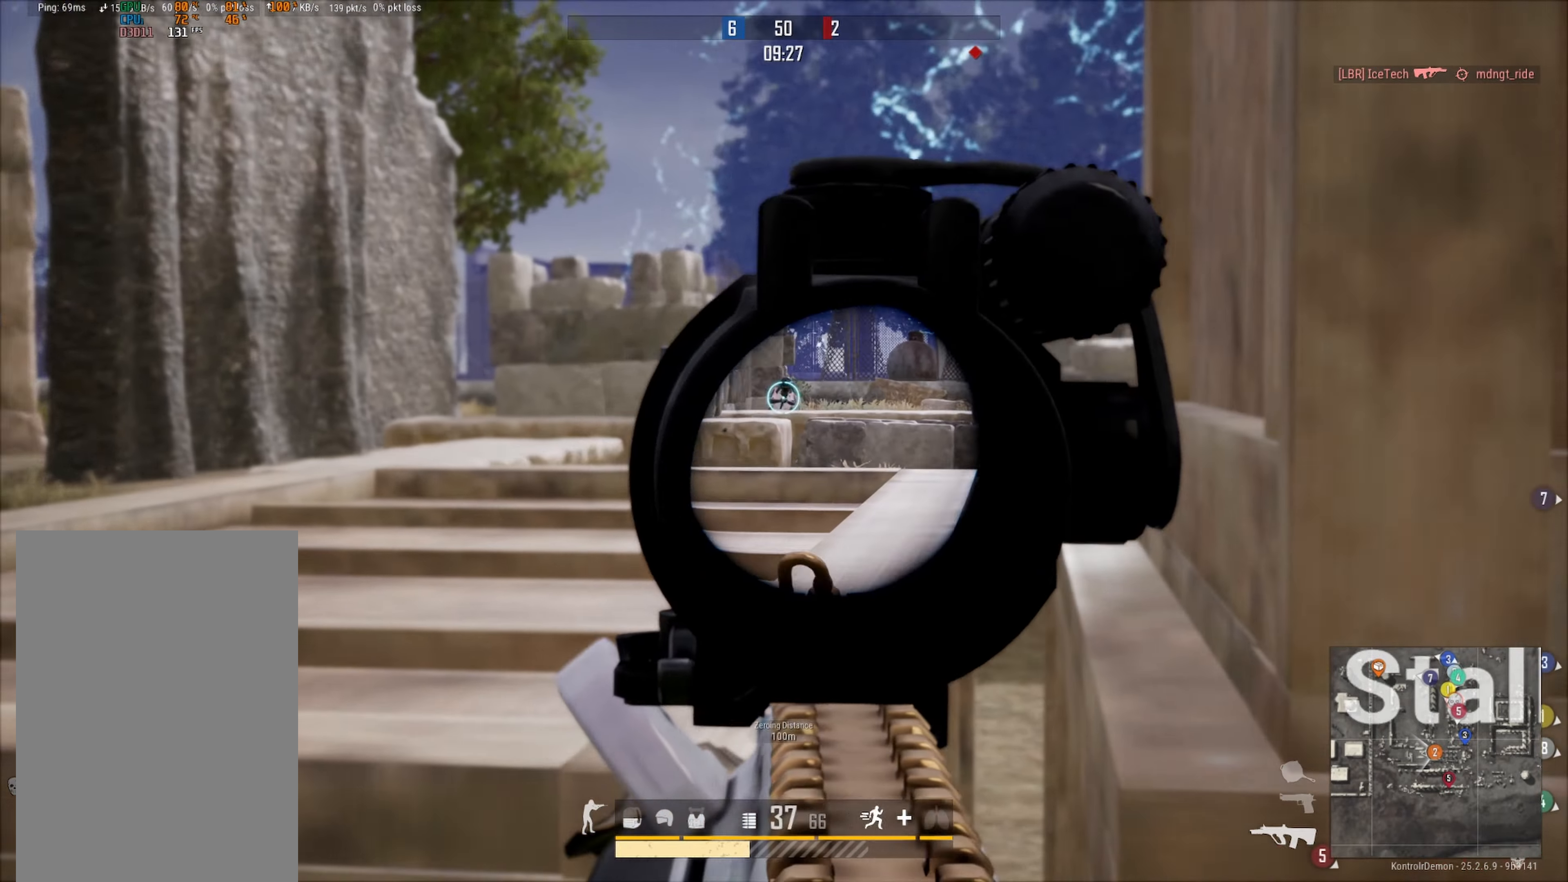
{"buttons": ["DPAD_LEFT"], "left_stick": "up-left", "right_stick": "center", "events": [[34, "right_stick", "down"], [84, "R3", "down"], [117, "right_stick", "center"], [167, "left_stick", "right"], [184, "right_stick", "down"], [234, "R3", "up"], [267, "DPAD_LEFT", "down"], [284, "left_stick", "up-left"], [300, "L2", "up"], [350, "L3", "down"], [367, "R2", "up"], [417, "right_stick", "center"], [484, "L3", "up"]]}
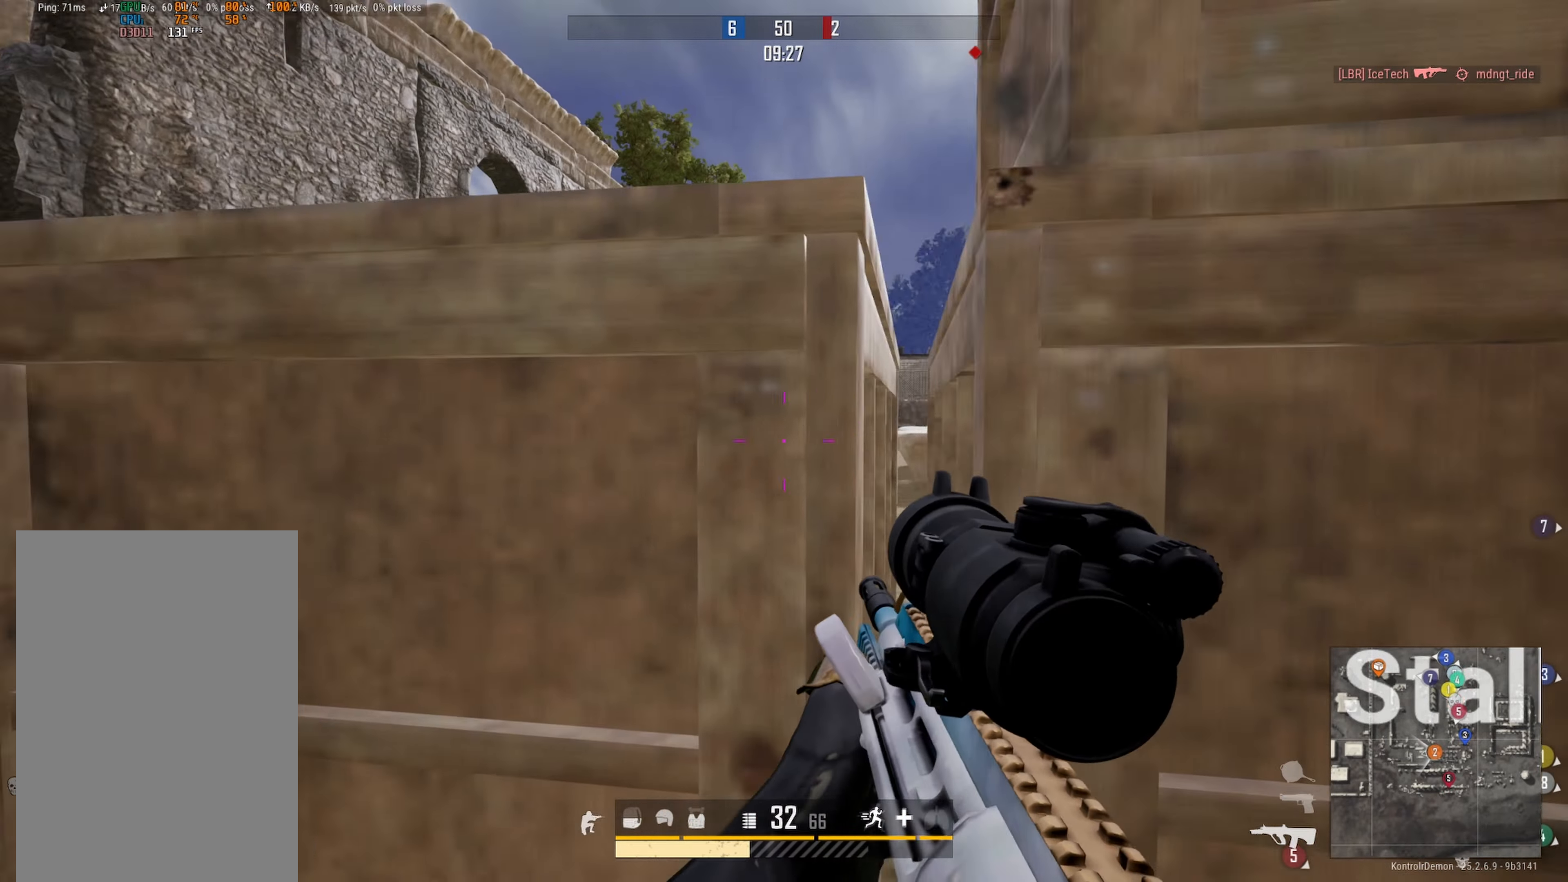
{"buttons": ["L2", "R2"], "left_stick": "center", "right_stick": "left", "events": [[117, "DPAD_LEFT", "up"], [117, "left_stick", "center"], [134, "right_stick", "right"], [217, "L2", "down"], [217, "right_stick", "center"], [417, "R2", "down"], [484, "right_stick", "left"]]}
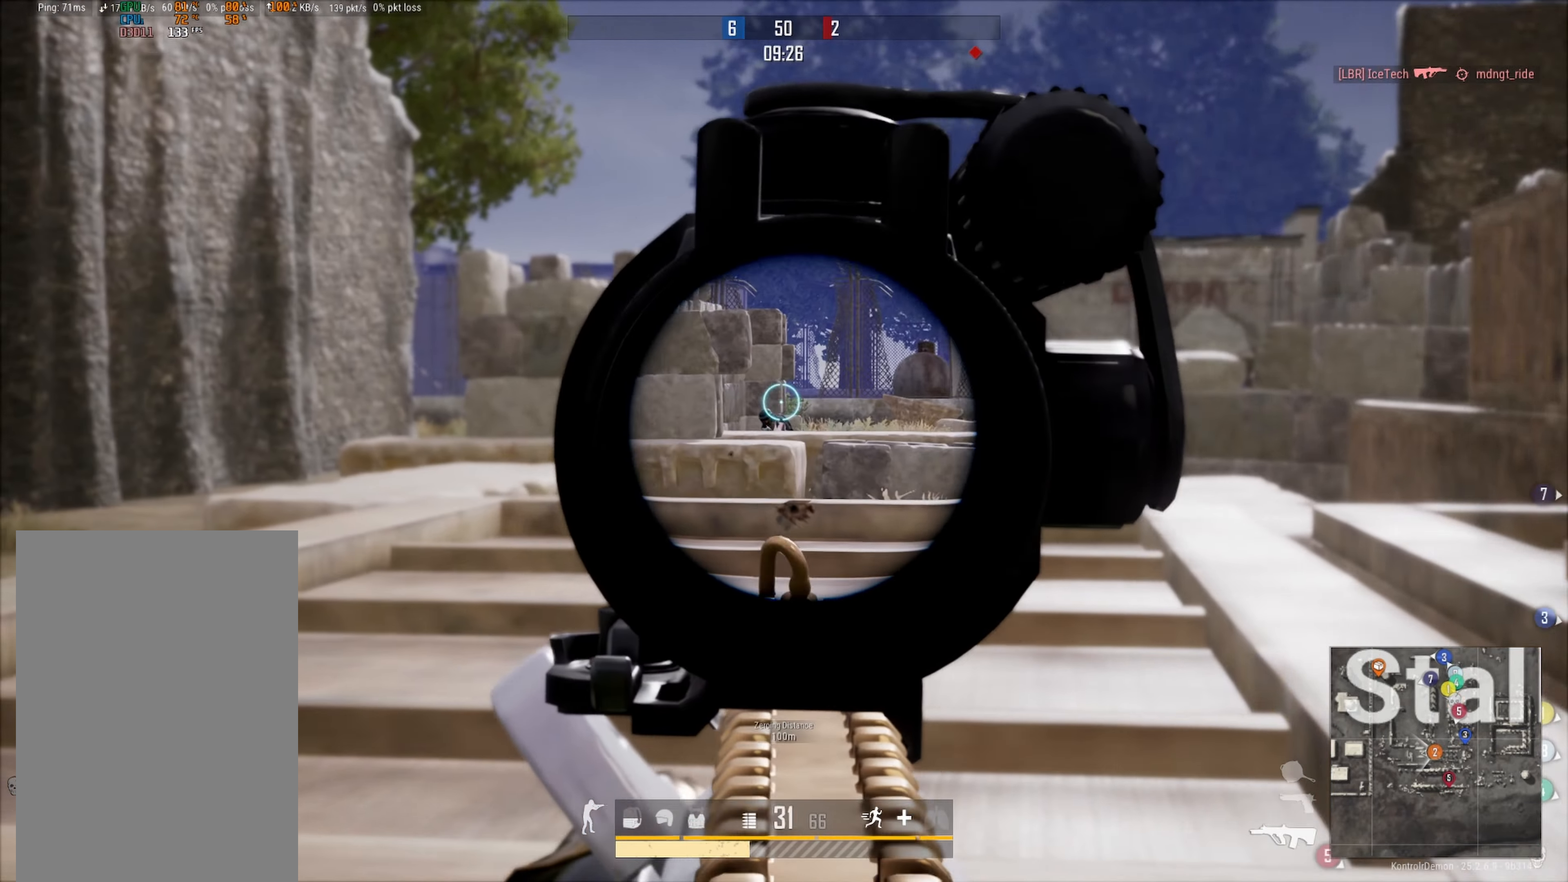
{"buttons": ["R2", "DPAD_LEFT"], "left_stick": "right", "right_stick": "down", "events": [[84, "R3", "down"], [84, "right_stick", "down"], [134, "R3", "up"], [184, "left_stick", "right"], [300, "right_stick", "center"], [384, "right_stick", "down"], [434, "L2", "up"], [467, "DPAD_LEFT", "down"]]}
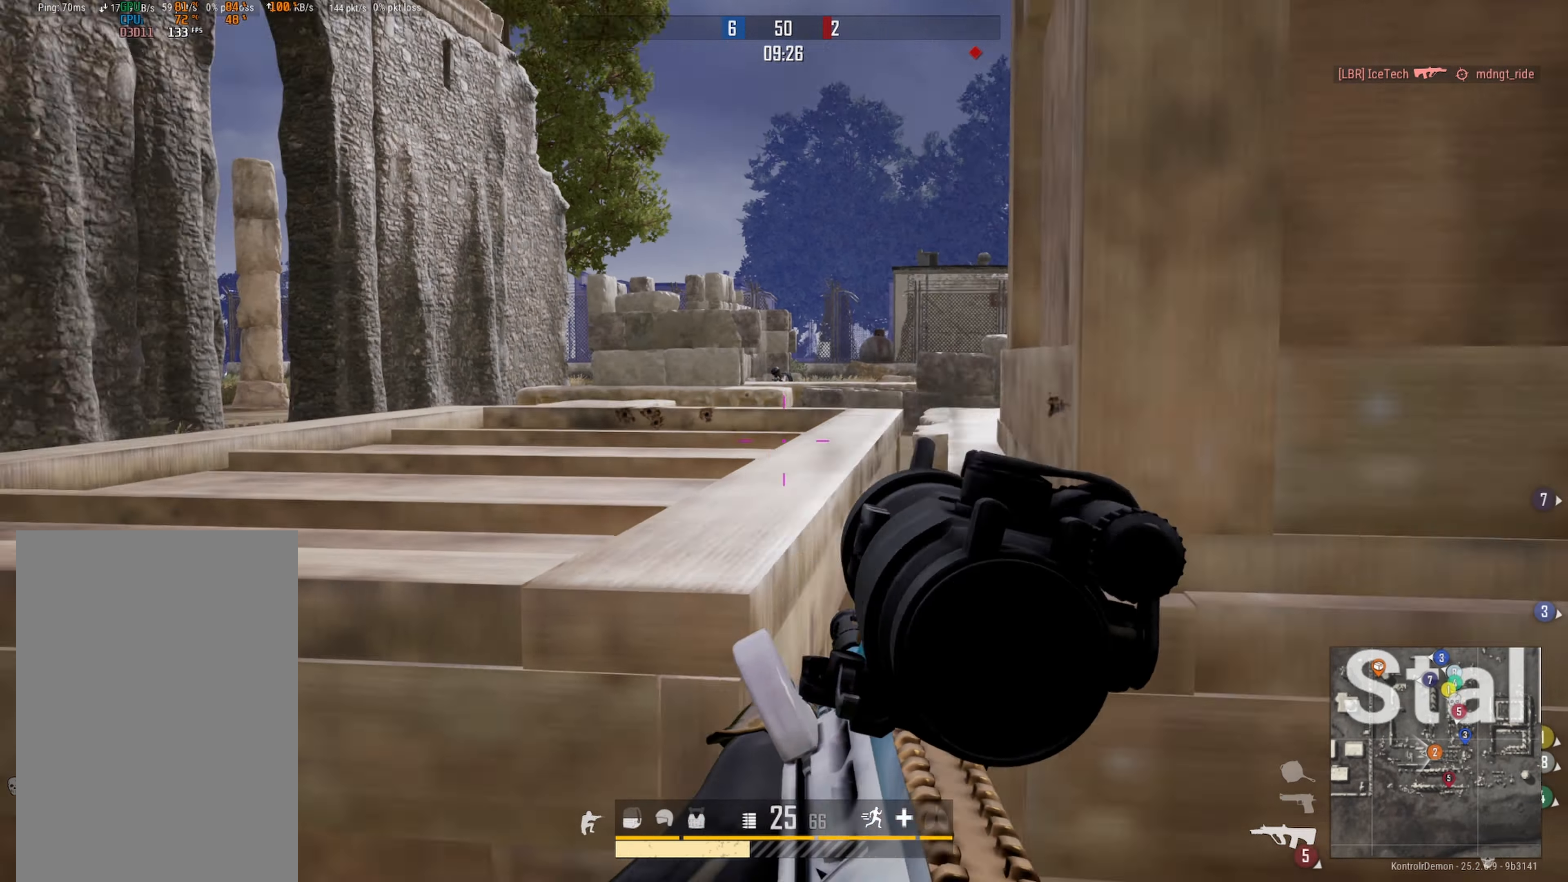
{"buttons": ["L2"], "left_stick": "center", "right_stick": "center", "events": [[17, "R2", "up"], [50, "left_stick", "left"], [84, "right_stick", "center"], [284, "right_stick", "up"], [300, "DPAD_LEFT", "up"], [350, "right_stick", "center"], [467, "L2", "down"], [467, "left_stick", "center"]]}
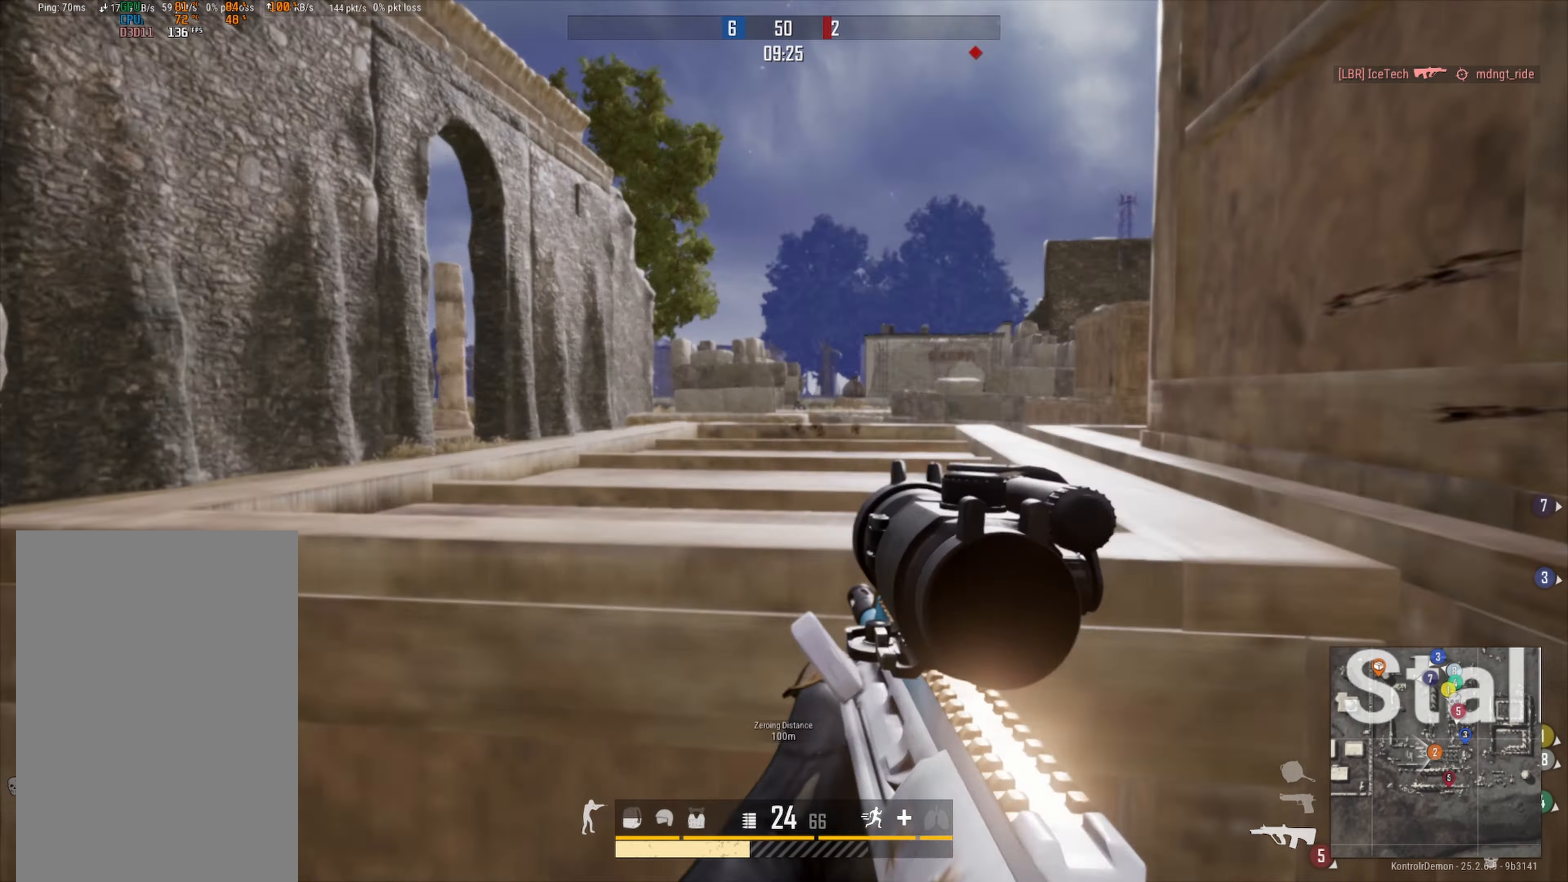
{"buttons": [], "left_stick": "right", "right_stick": "center", "events": [[84, "R2", "down"], [167, "right_stick", "down-right"], [234, "right_stick", "center"], [384, "R2", "up"], [384, "right_stick", "down"], [400, "L2", "up"], [400, "left_stick", "right"], [450, "right_stick", "center"]]}
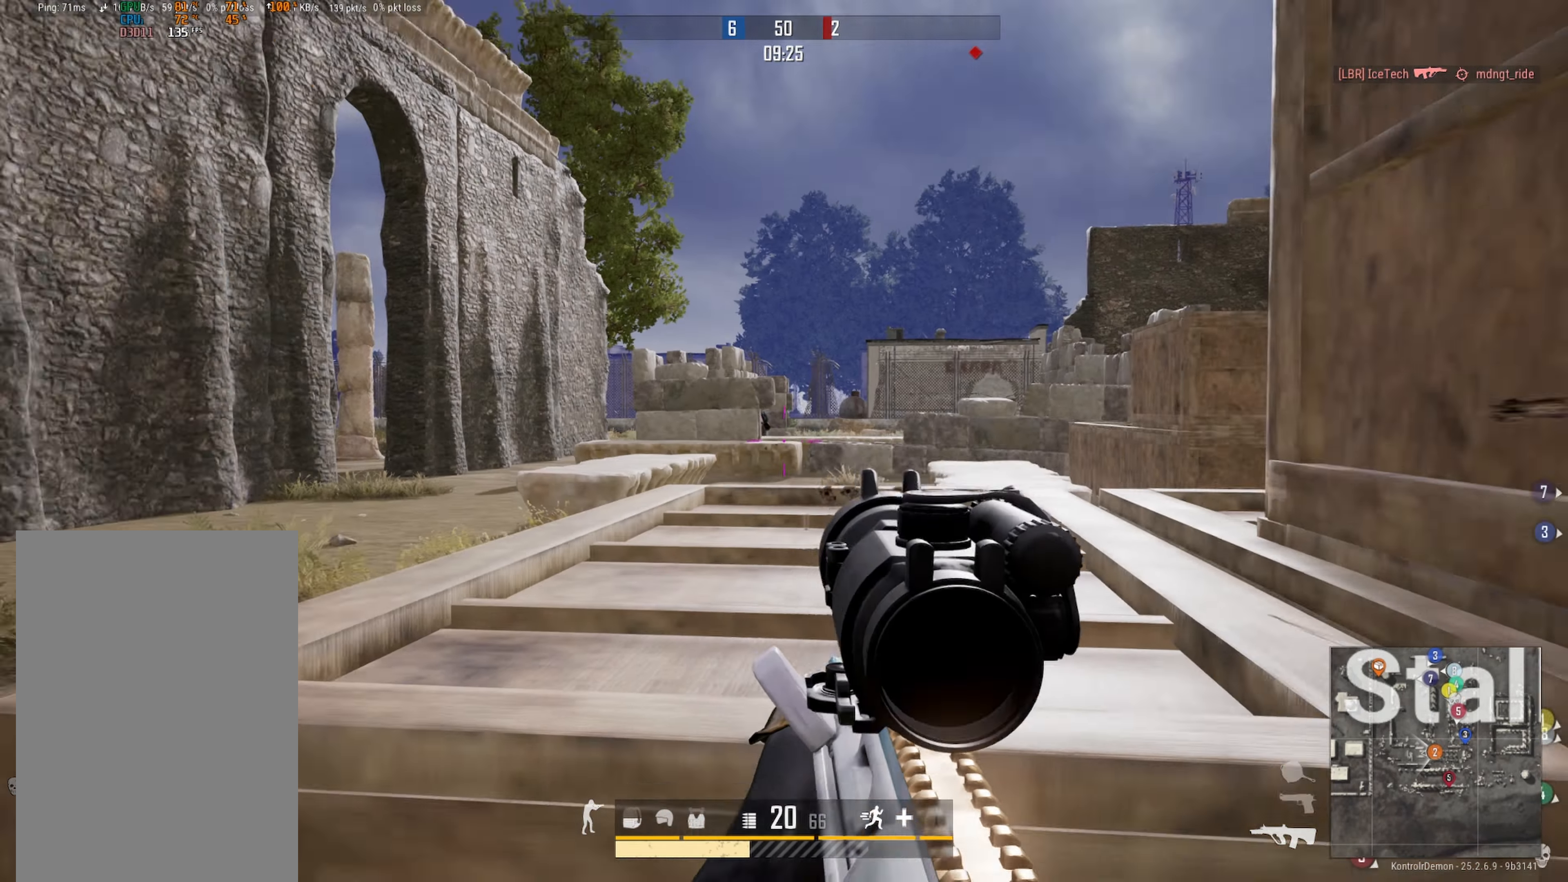
{"buttons": ["DPAD_LEFT"], "left_stick": "right", "right_stick": "center", "events": [[17, "L2", "down"], [34, "right_stick", "left"], [84, "R2", "down"], [134, "right_stick", "down"], [250, "right_stick", "down-left"], [300, "L2", "up"], [367, "R2", "up"], [367, "right_stick", "center"], [484, "DPAD_LEFT", "down"]]}
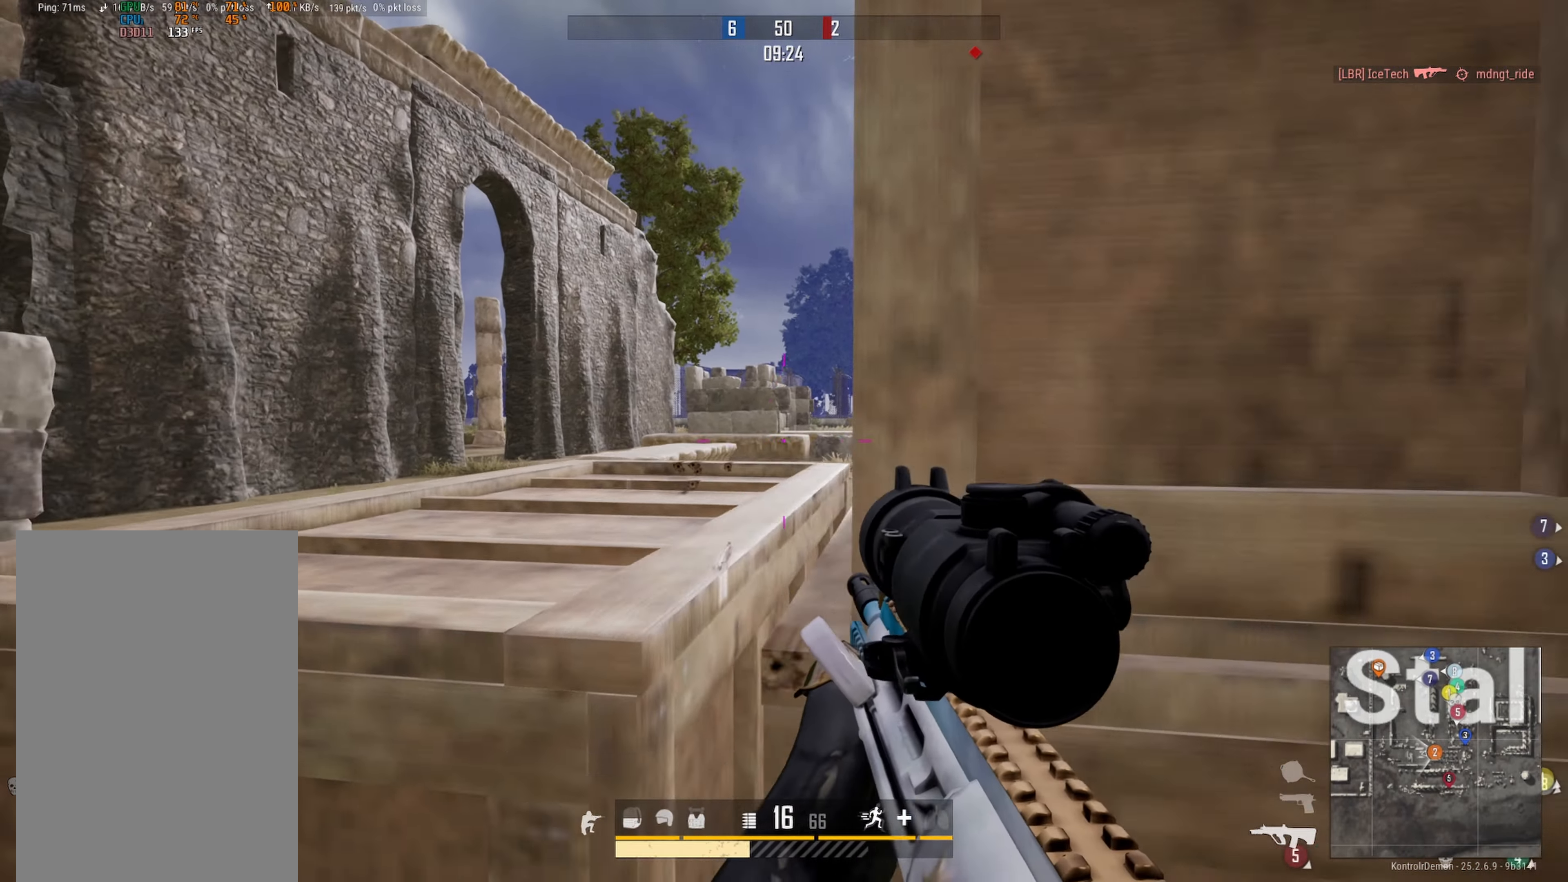
{"buttons": ["DPAD_LEFT"], "left_stick": "right", "right_stick": "center", "events": [[50, "right_stick", "right"], [184, "DPAD_LEFT", "up"], [217, "right_stick", "center"], [284, "DPAD_LEFT", "down"], [350, "X", "down"], [434, "X", "up"]]}
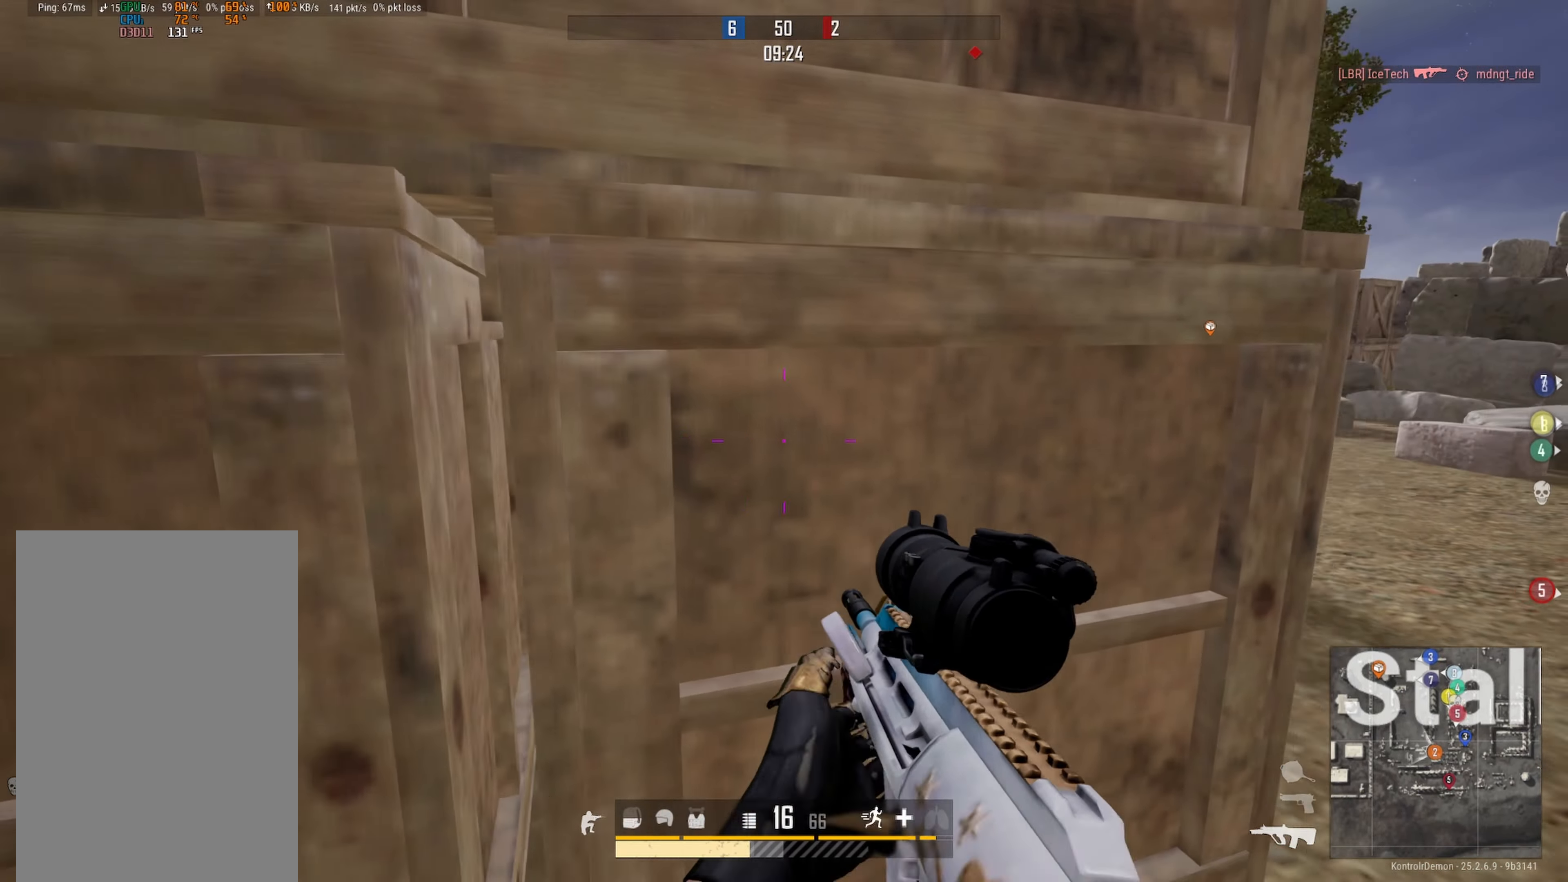
{"buttons": ["DPAD_LEFT"], "left_stick": "up-right", "right_stick": "center", "events": [[166, "right_stick", "right"], [183, "left_stick", "up"], [233, "left_stick", "up-left"], [283, "right_stick", "center"], [466, "left_stick", "up-right"]]}
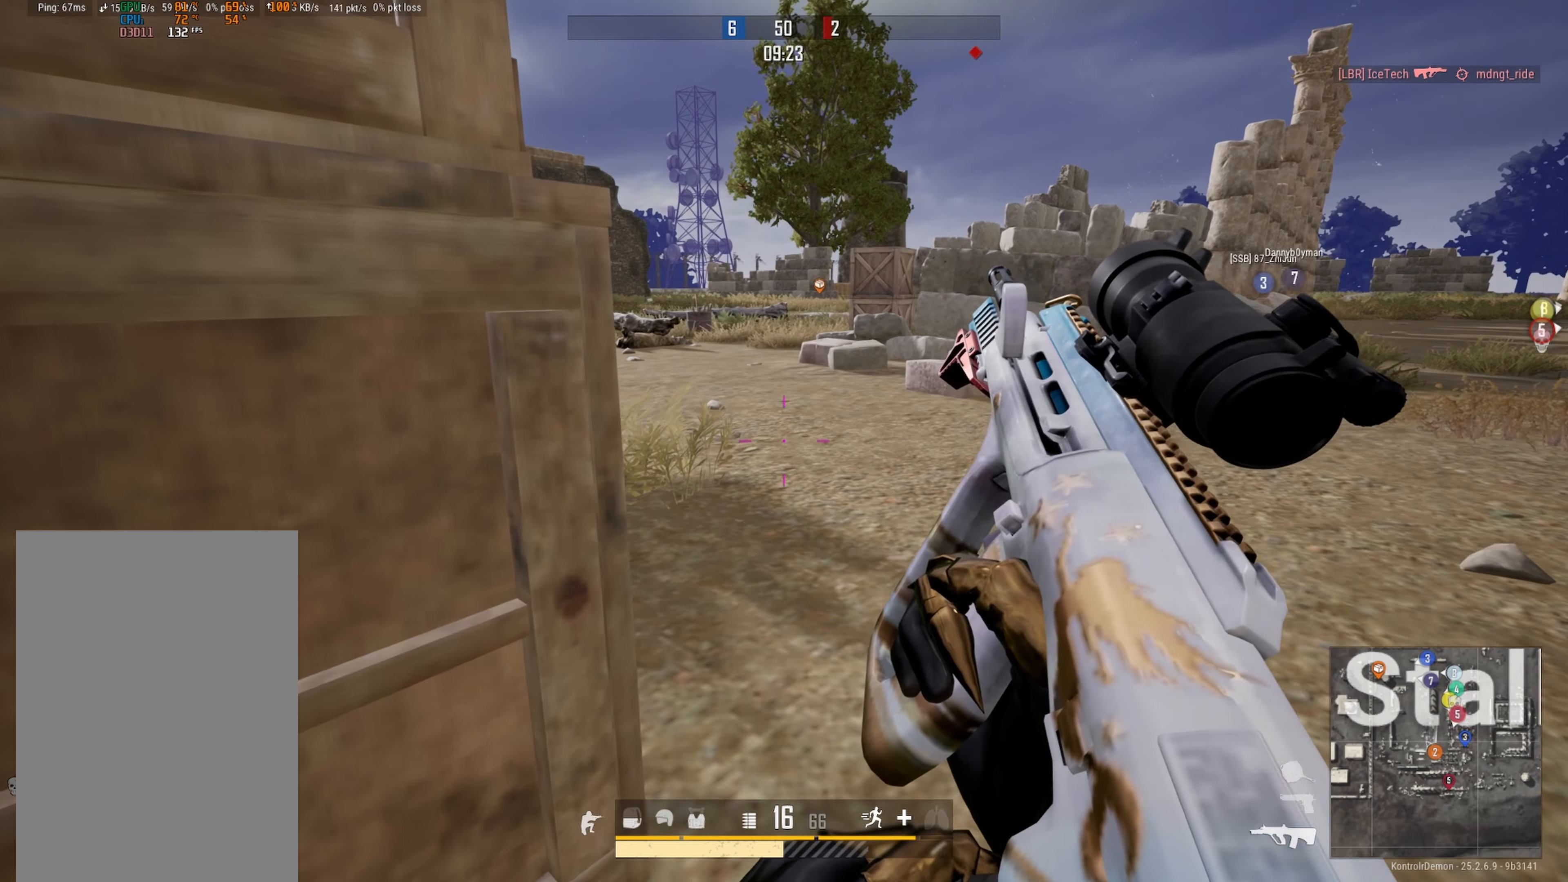
{"buttons": ["DPAD_LEFT"], "left_stick": "right", "right_stick": "left", "events": [[50, "left_stick", "down-right"], [50, "right_stick", "left"], [200, "right_stick", "center"], [233, "left_stick", "down-left"], [366, "left_stick", "up-left"], [483, "right_stick", "left"], [500, "left_stick", "right"]]}
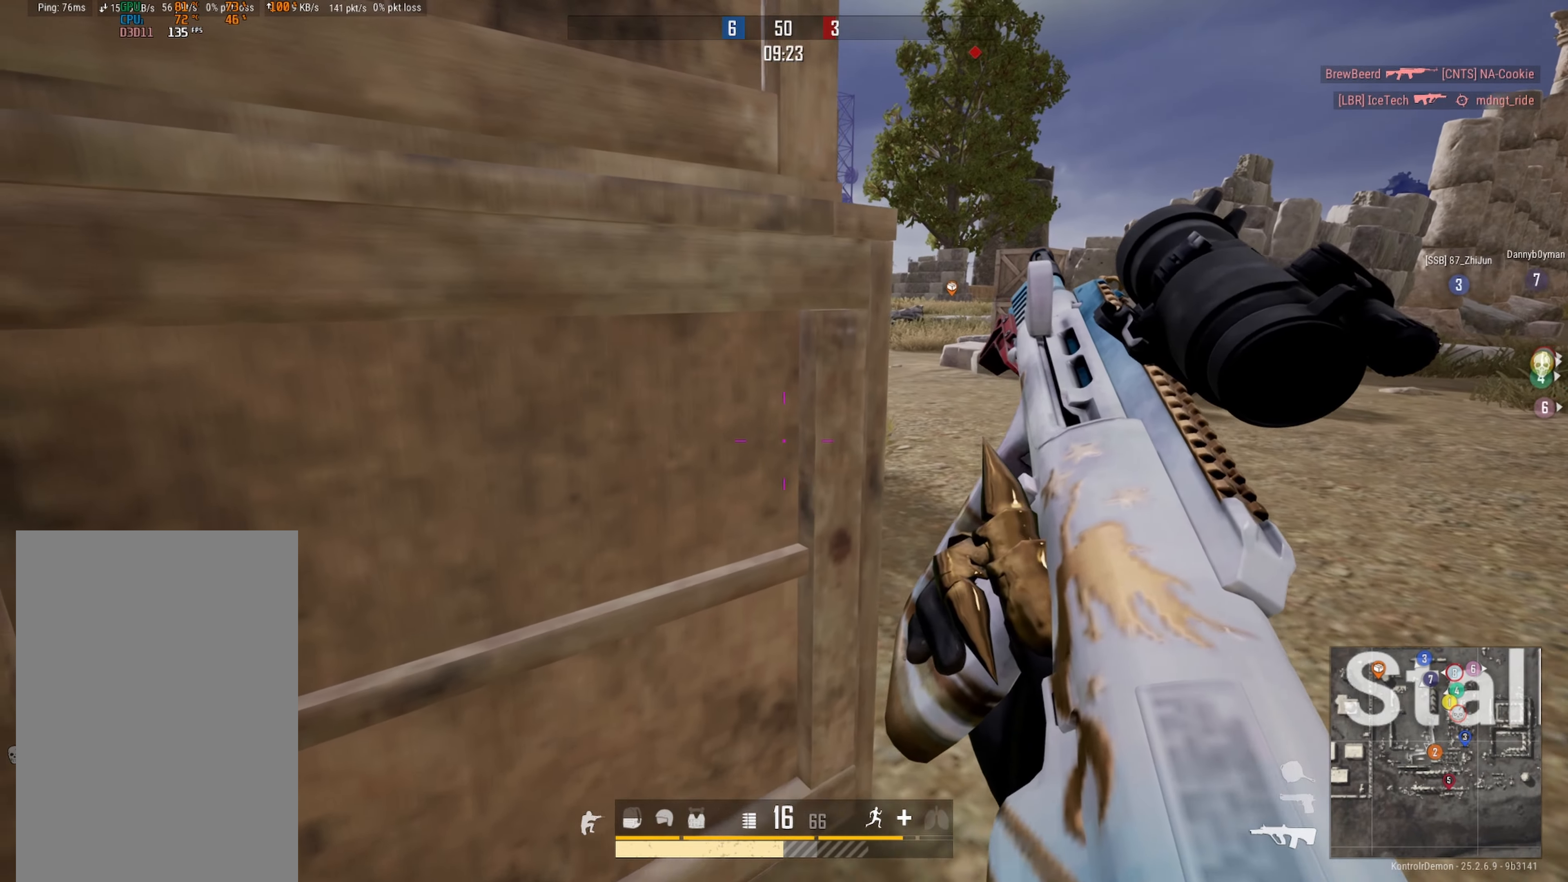
{"buttons": ["DPAD_LEFT"], "left_stick": "down-left", "right_stick": "left", "events": [[50, "DPAD_LEFT", "up"], [83, "right_stick", "center"], [216, "left_stick", "down-right"], [283, "DPAD_LEFT", "down"], [400, "left_stick", "down-left"], [500, "right_stick", "left"]]}